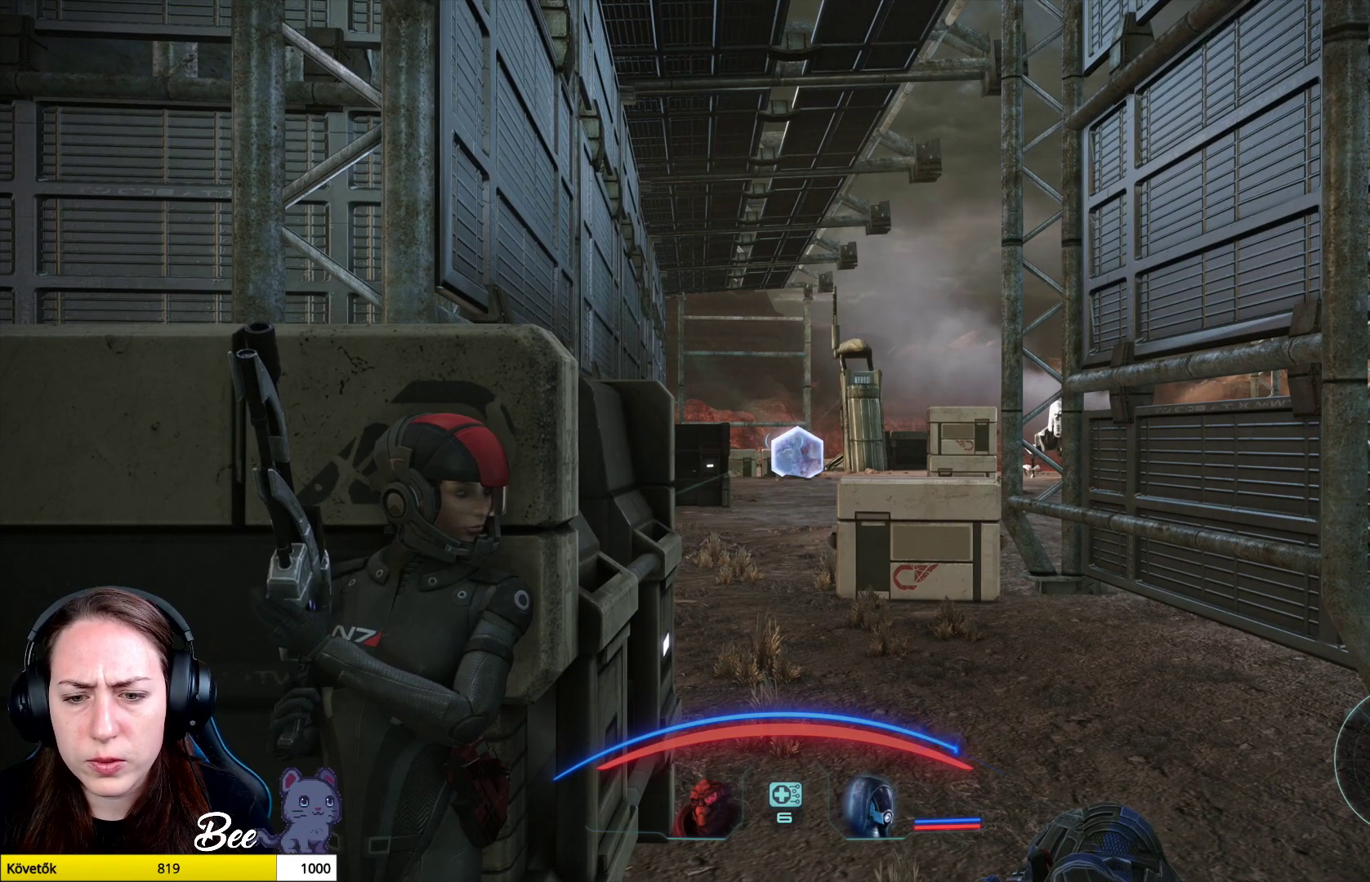
Gameplay with a controller (PlayStation layout); each line is a JSON object with the inputs held at the frame after it. "events" lists button and stick changes between this image and that frame as [ms after this image, input, new state], when the widget could be followed in between.
{"buttons": [], "left_stick": "center", "right_stick": "center", "events": []}
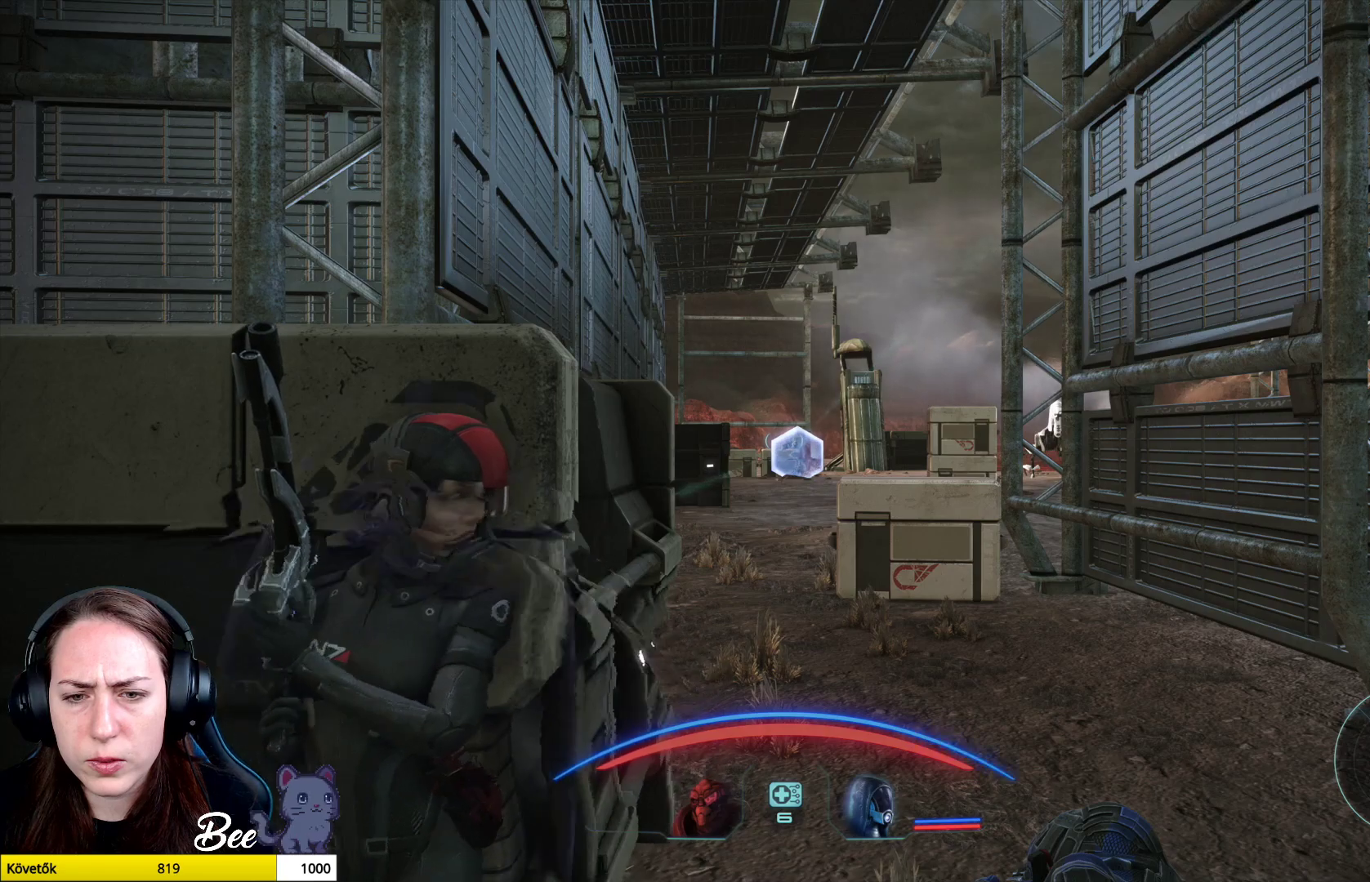
{"buttons": ["L2"], "left_stick": "center", "right_stick": "center", "events": [[284, "L2", "down"]]}
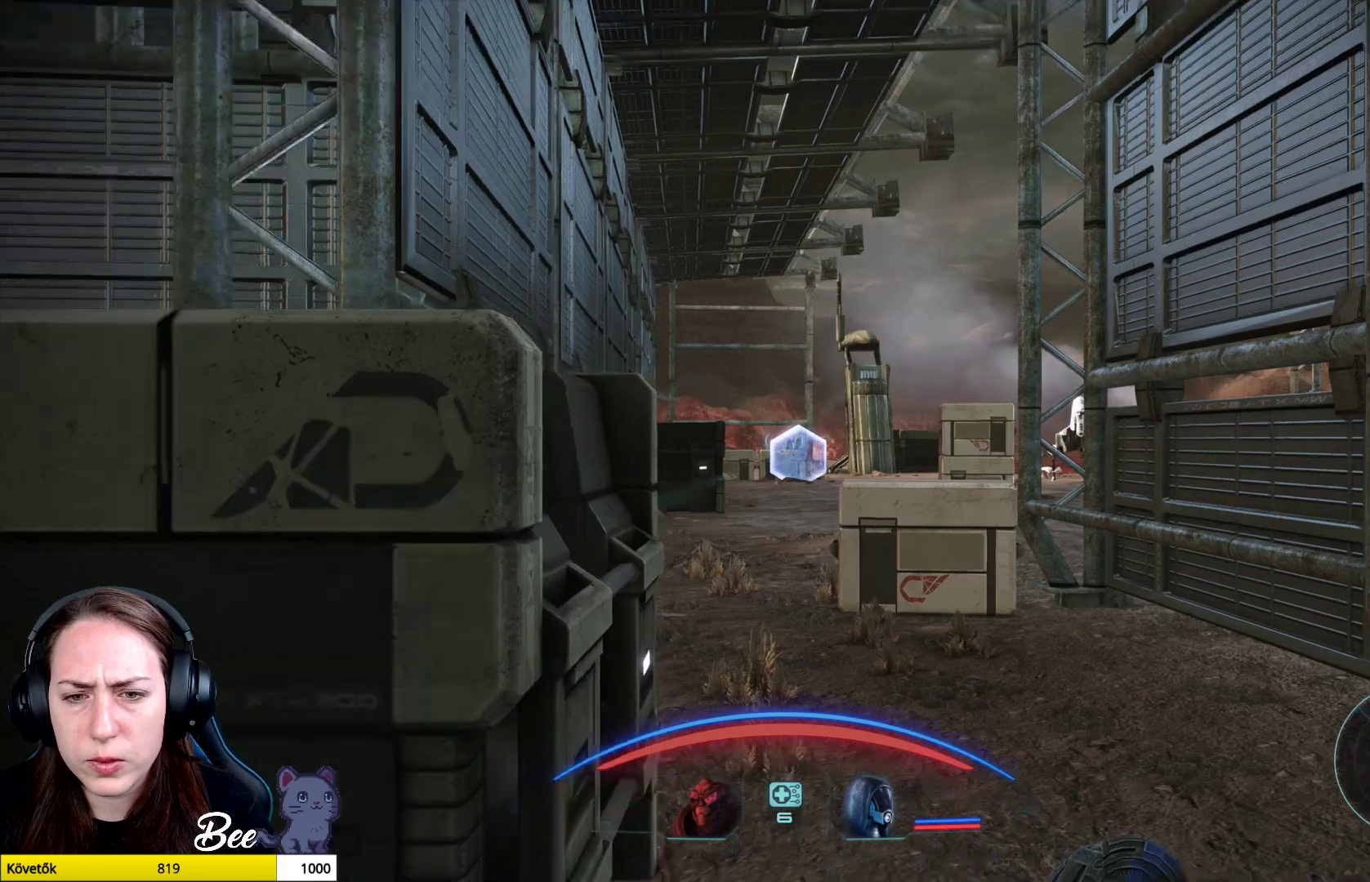
{"buttons": [], "left_stick": "center", "right_stick": "center", "events": [[84, "R2", "down"], [251, "R2", "up"], [401, "L2", "up"]]}
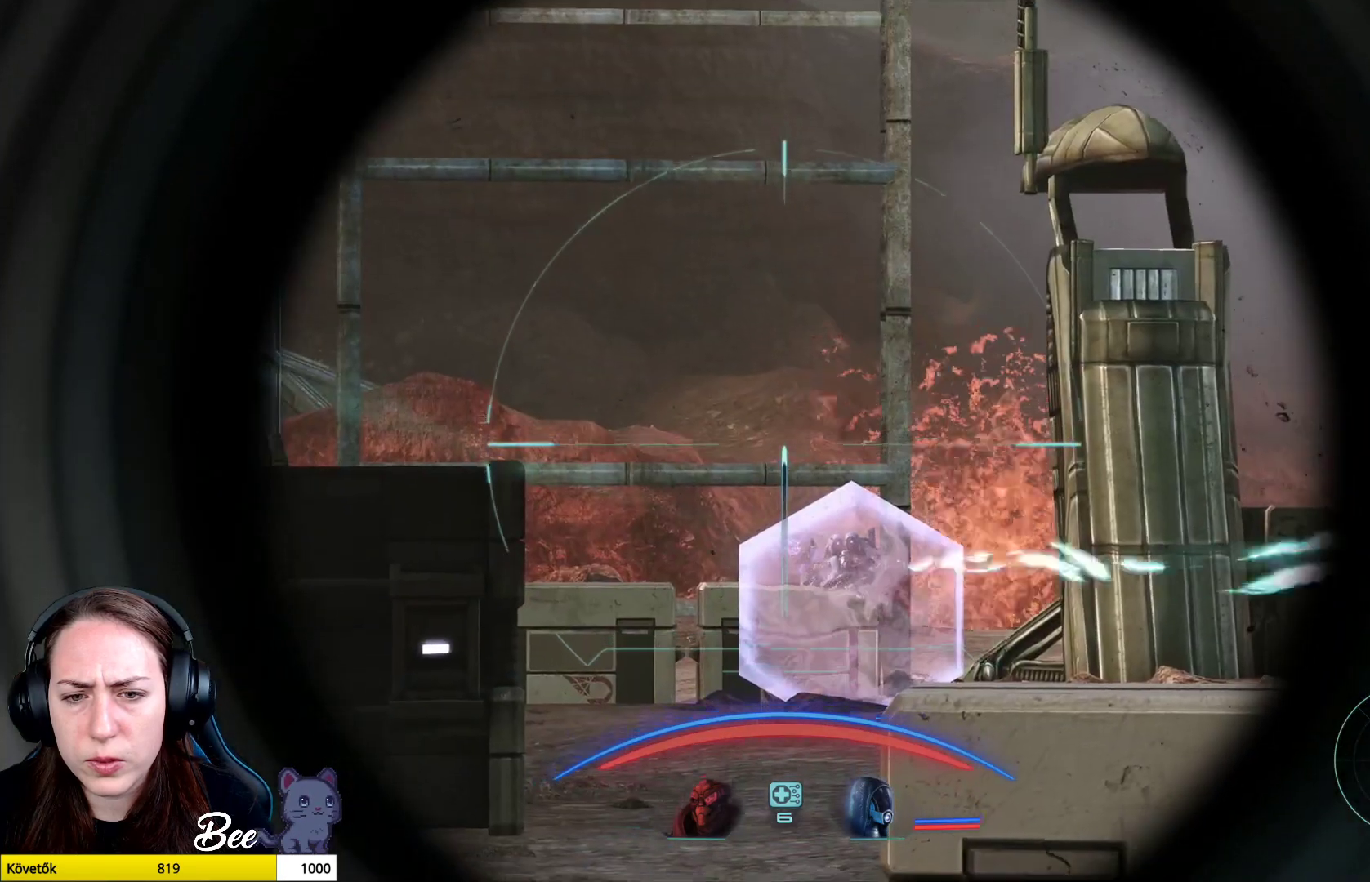
{"buttons": [], "left_stick": "center", "right_stick": "center", "events": []}
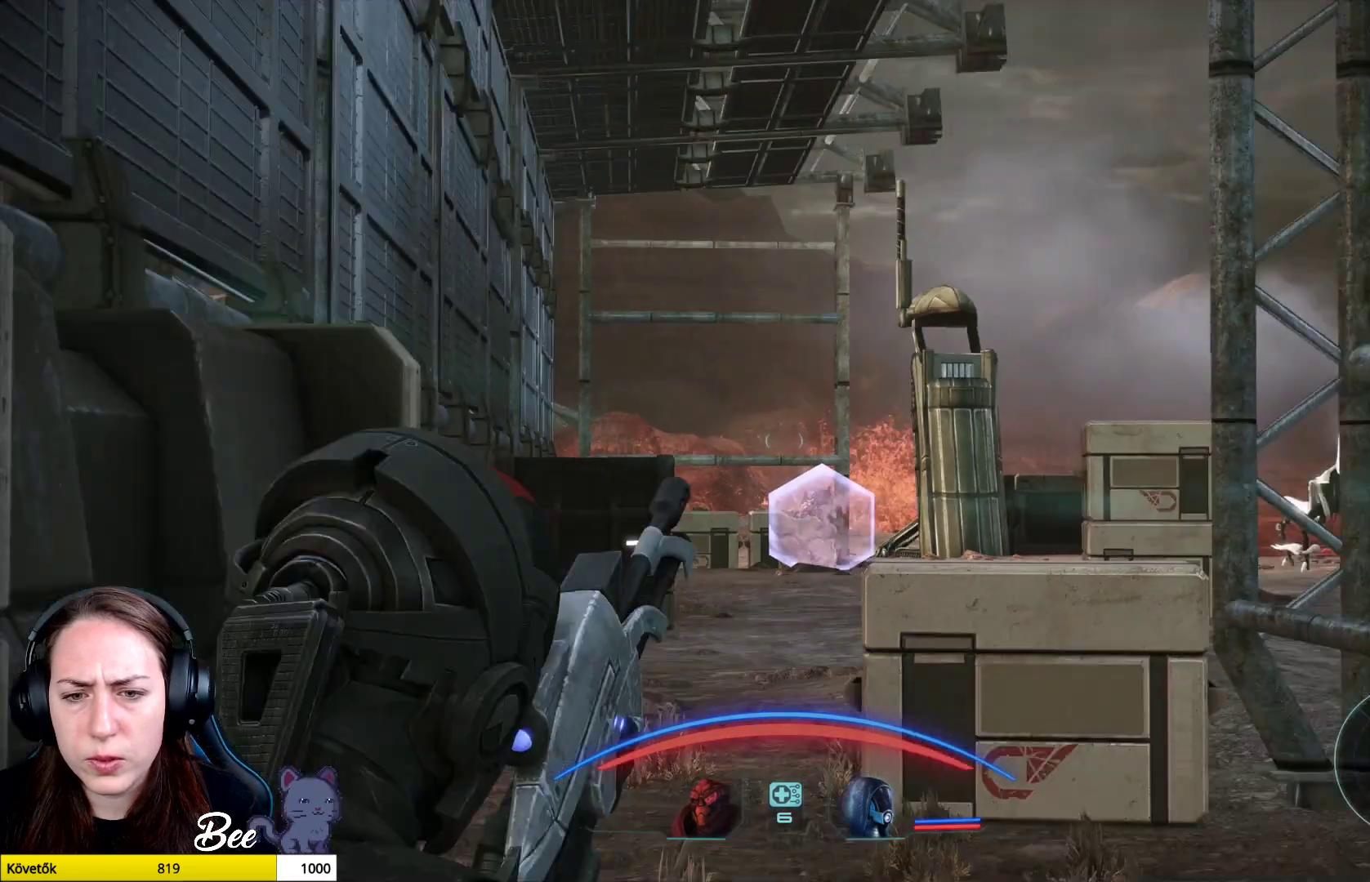
{"buttons": ["L2"], "left_stick": "center", "right_stick": "center", "events": [[301, "L2", "down"]]}
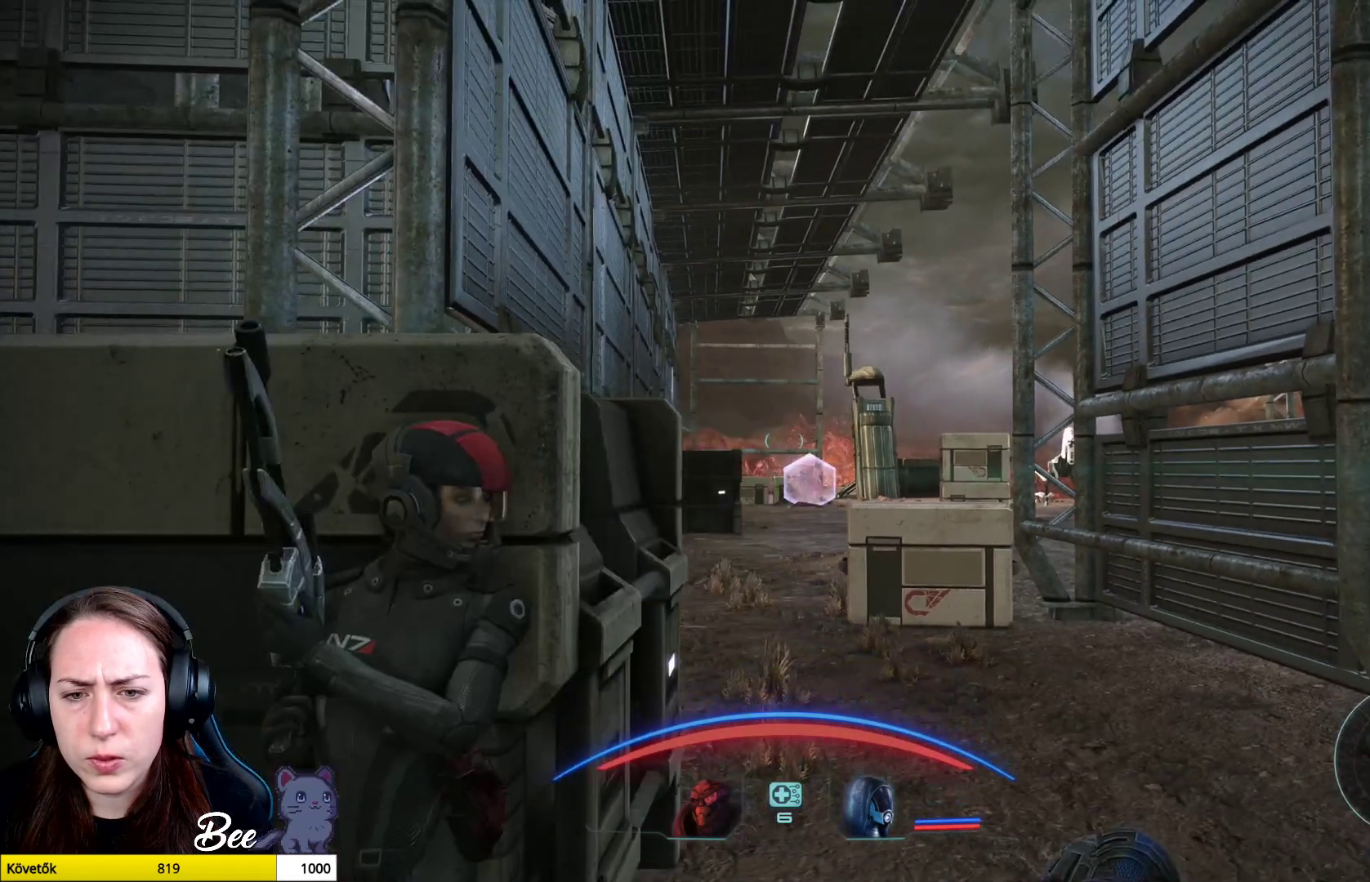
{"buttons": ["L2", "R2"], "left_stick": "center", "right_stick": "down", "events": [[117, "right_stick", "down"], [467, "R2", "down"]]}
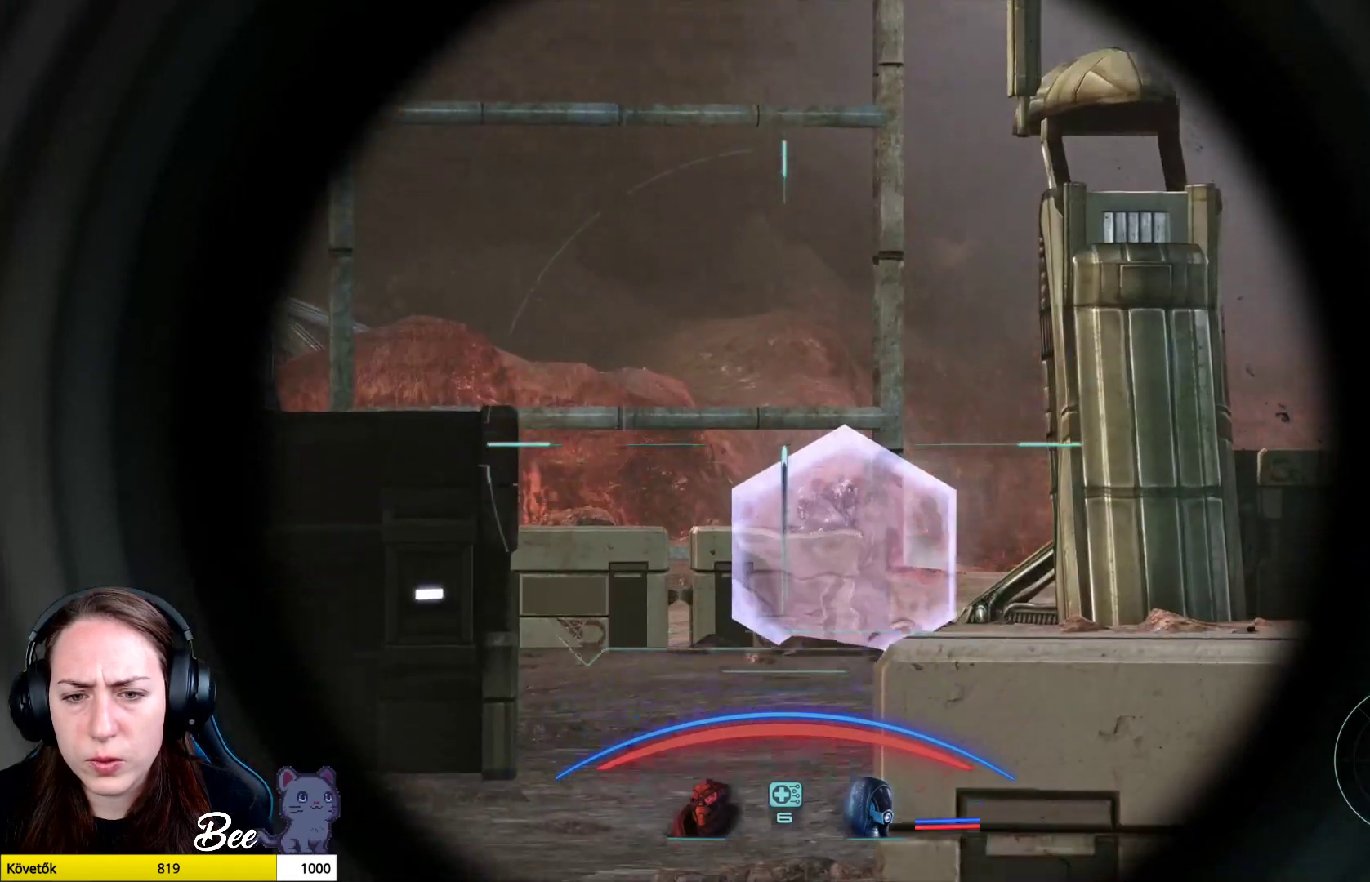
{"buttons": [], "left_stick": "center", "right_stick": "center", "events": [[34, "right_stick", "center"], [101, "L2", "up"], [134, "R2", "up"]]}
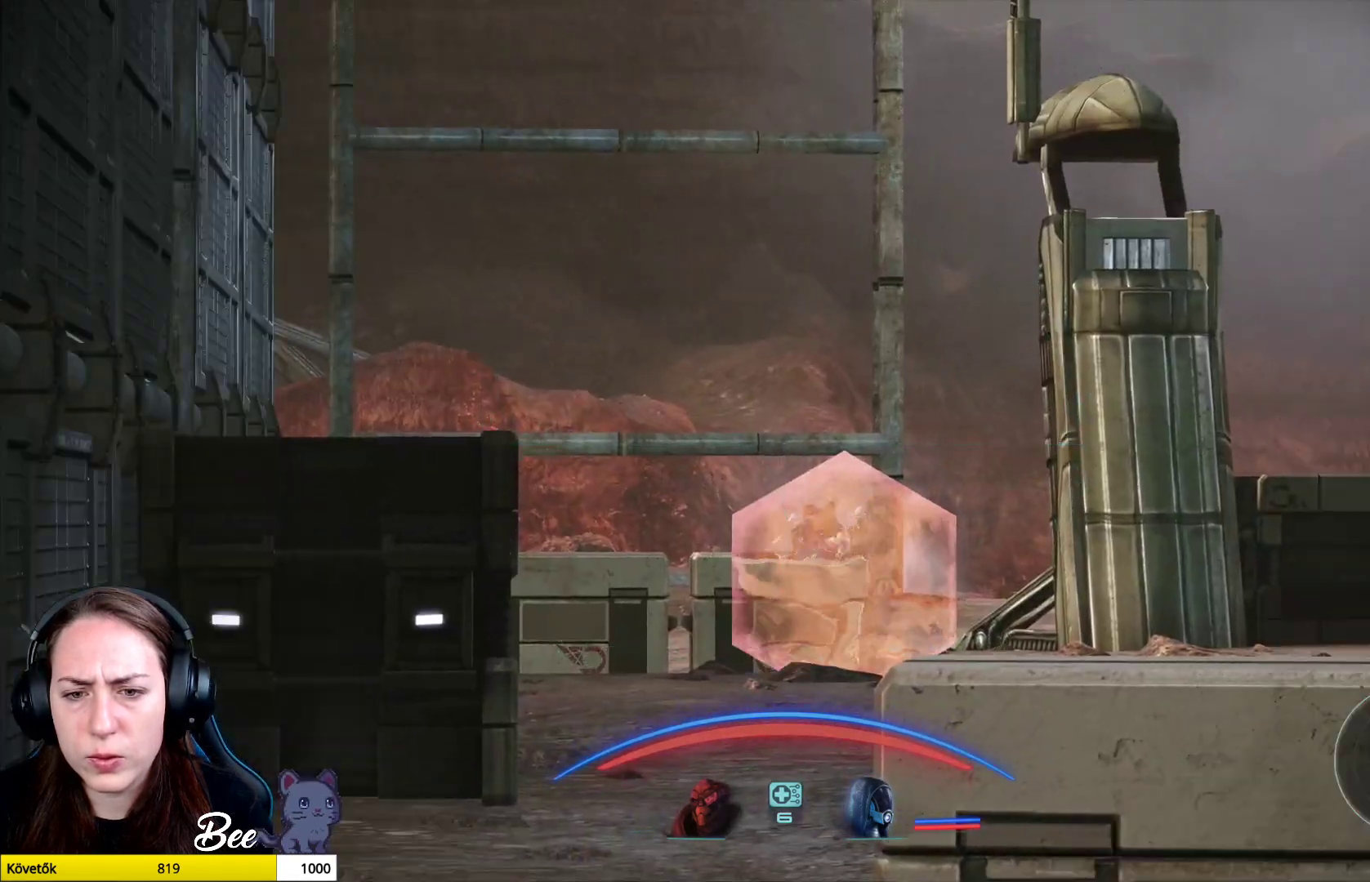
{"buttons": [], "left_stick": "center", "right_stick": "center", "events": []}
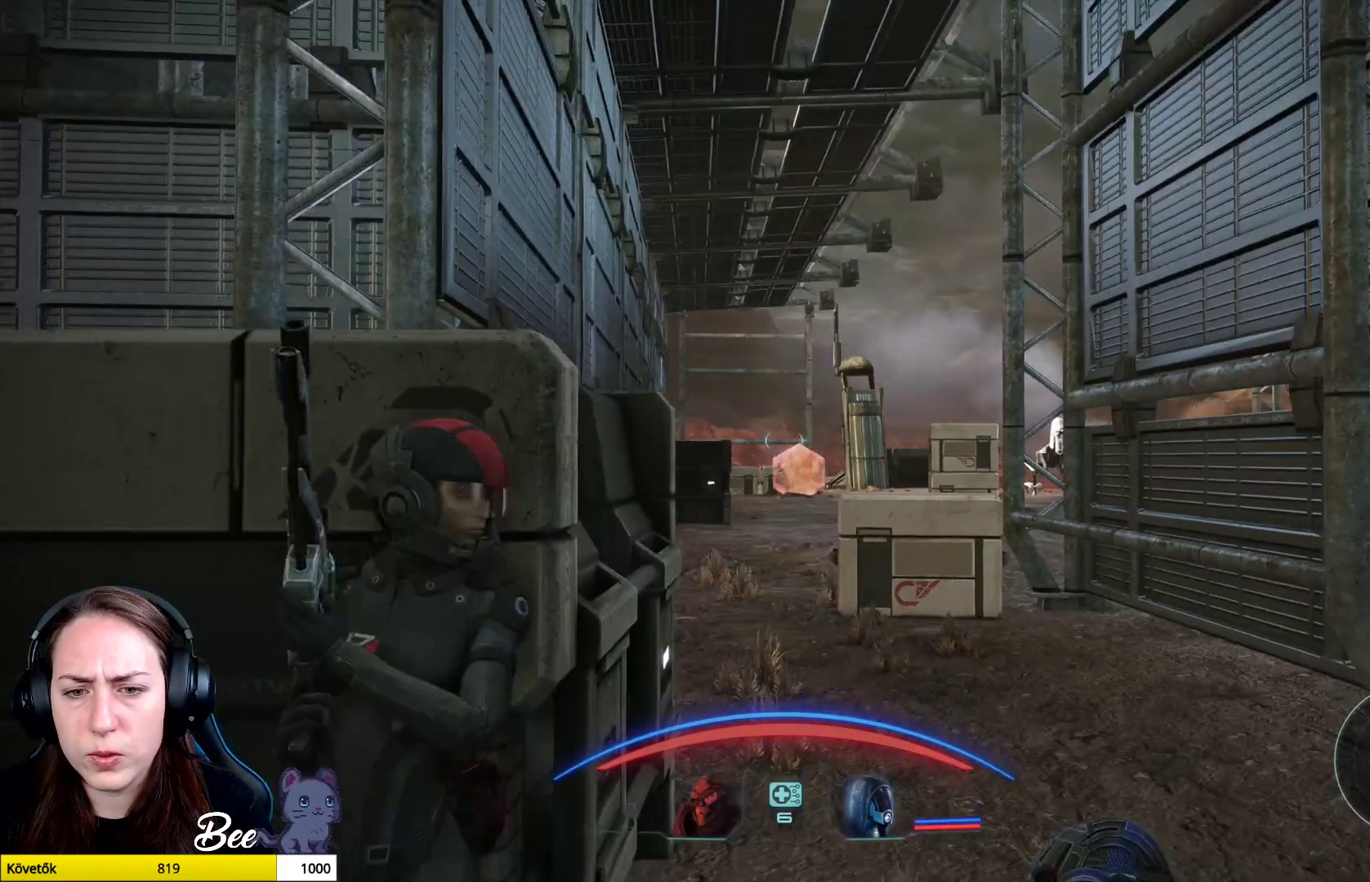
{"buttons": ["L2"], "left_stick": "center", "right_stick": "down", "events": [[151, "L2", "down"], [401, "right_stick", "down"]]}
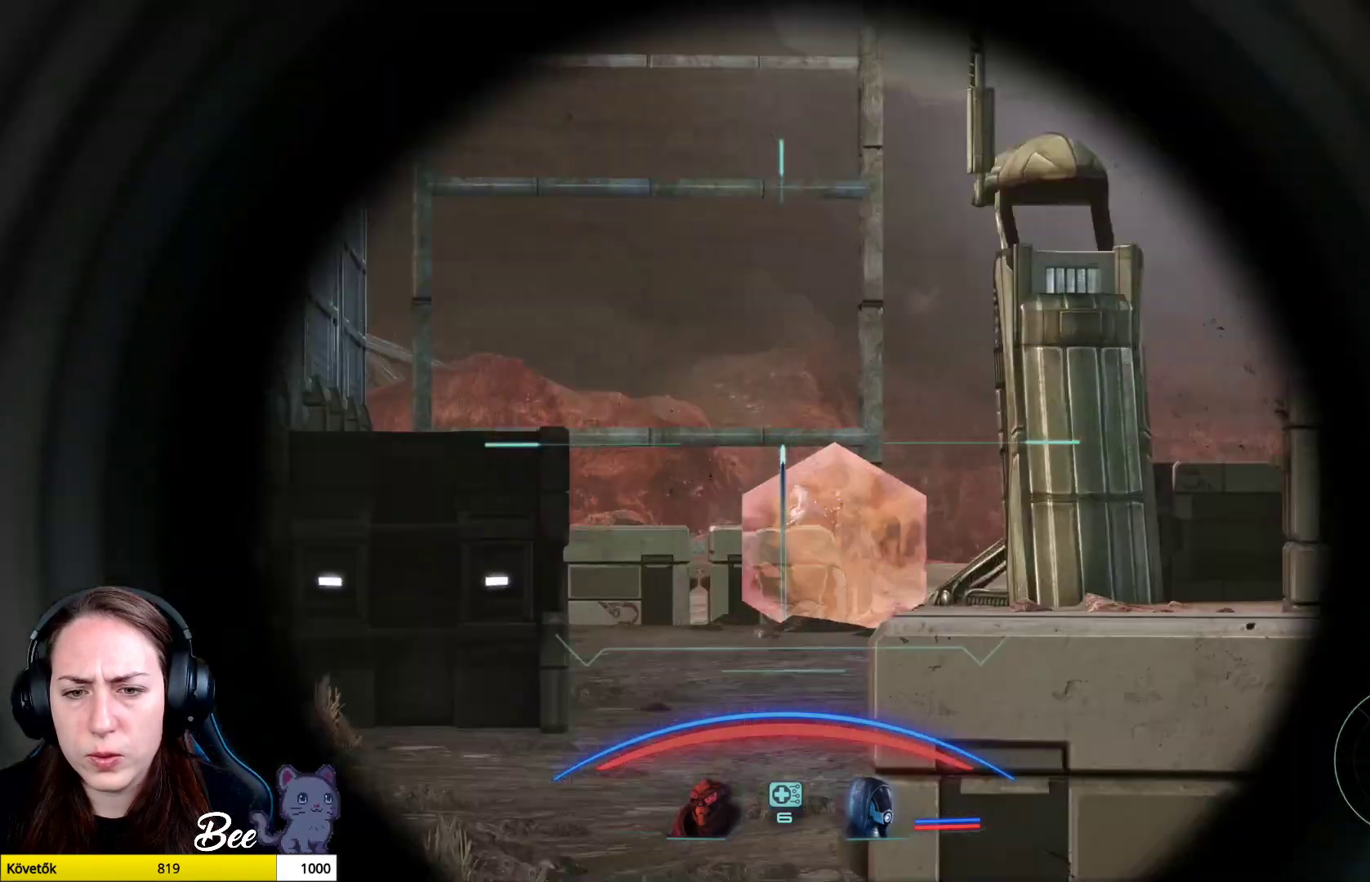
{"buttons": [], "left_stick": "center", "right_stick": "center", "events": [[284, "R2", "down"], [284, "right_stick", "center"], [417, "R2", "up"], [467, "L2", "up"]]}
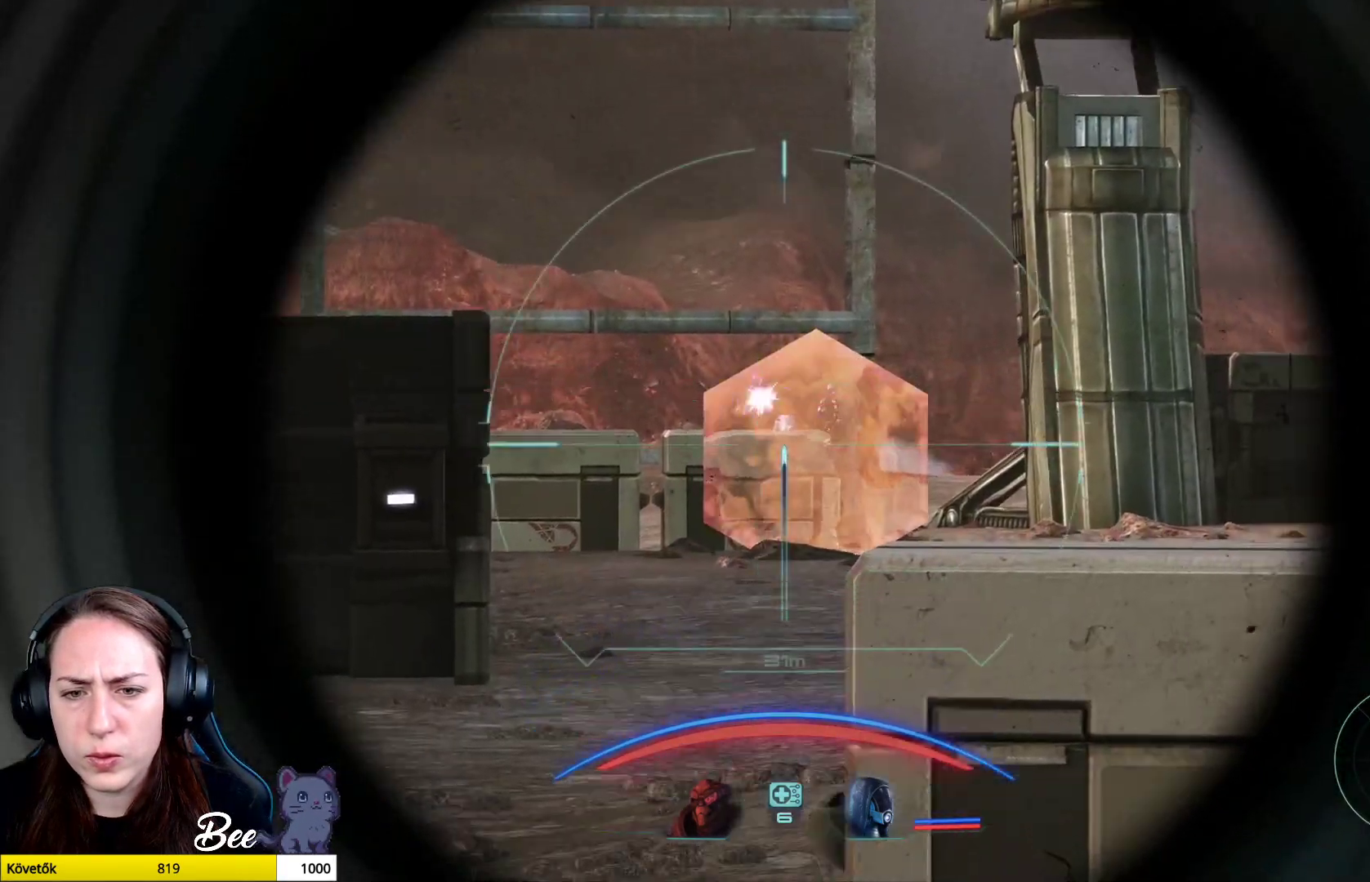
{"buttons": [], "left_stick": "center", "right_stick": "center", "events": []}
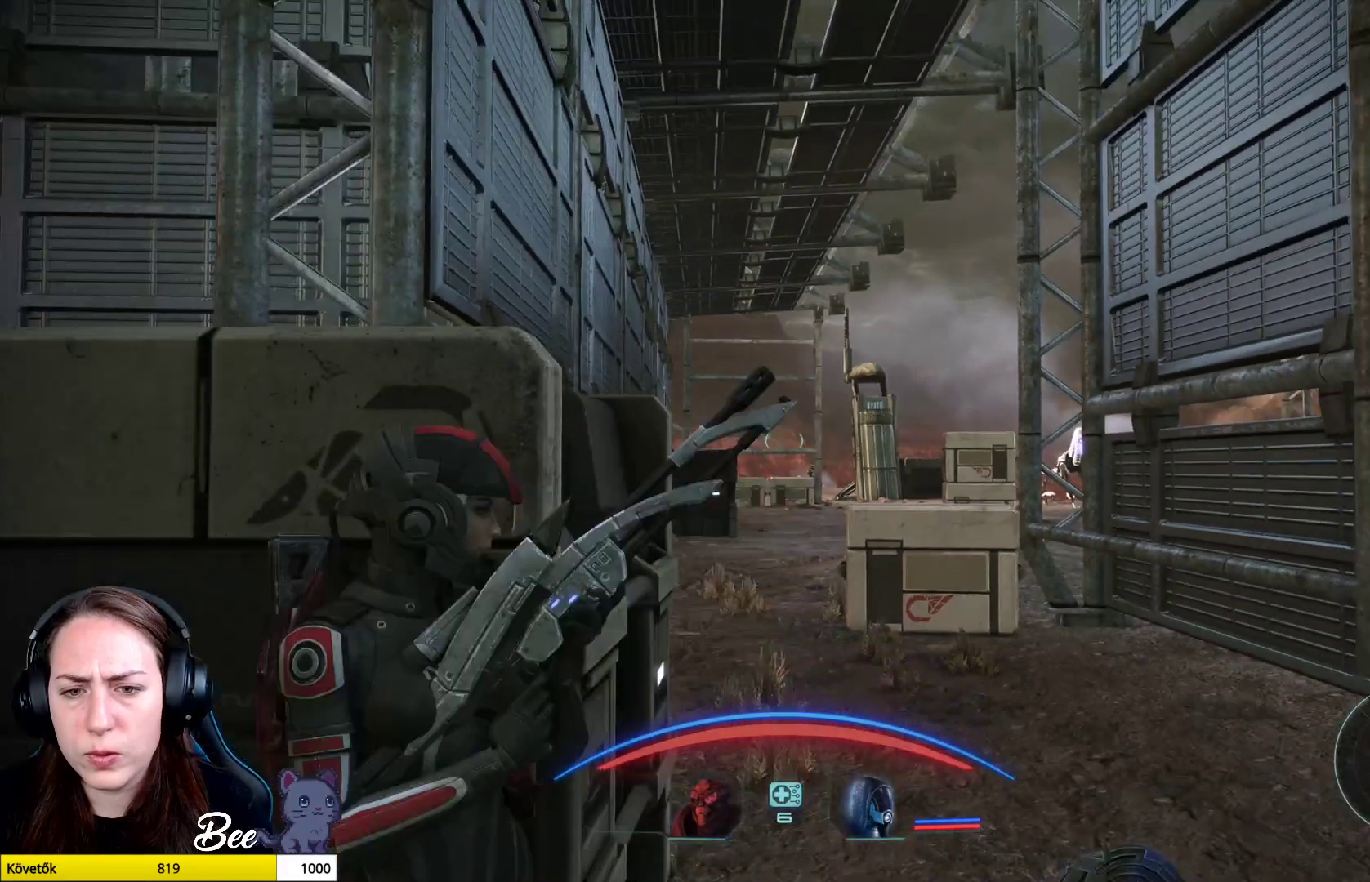
{"buttons": [], "left_stick": "center", "right_stick": "center", "events": []}
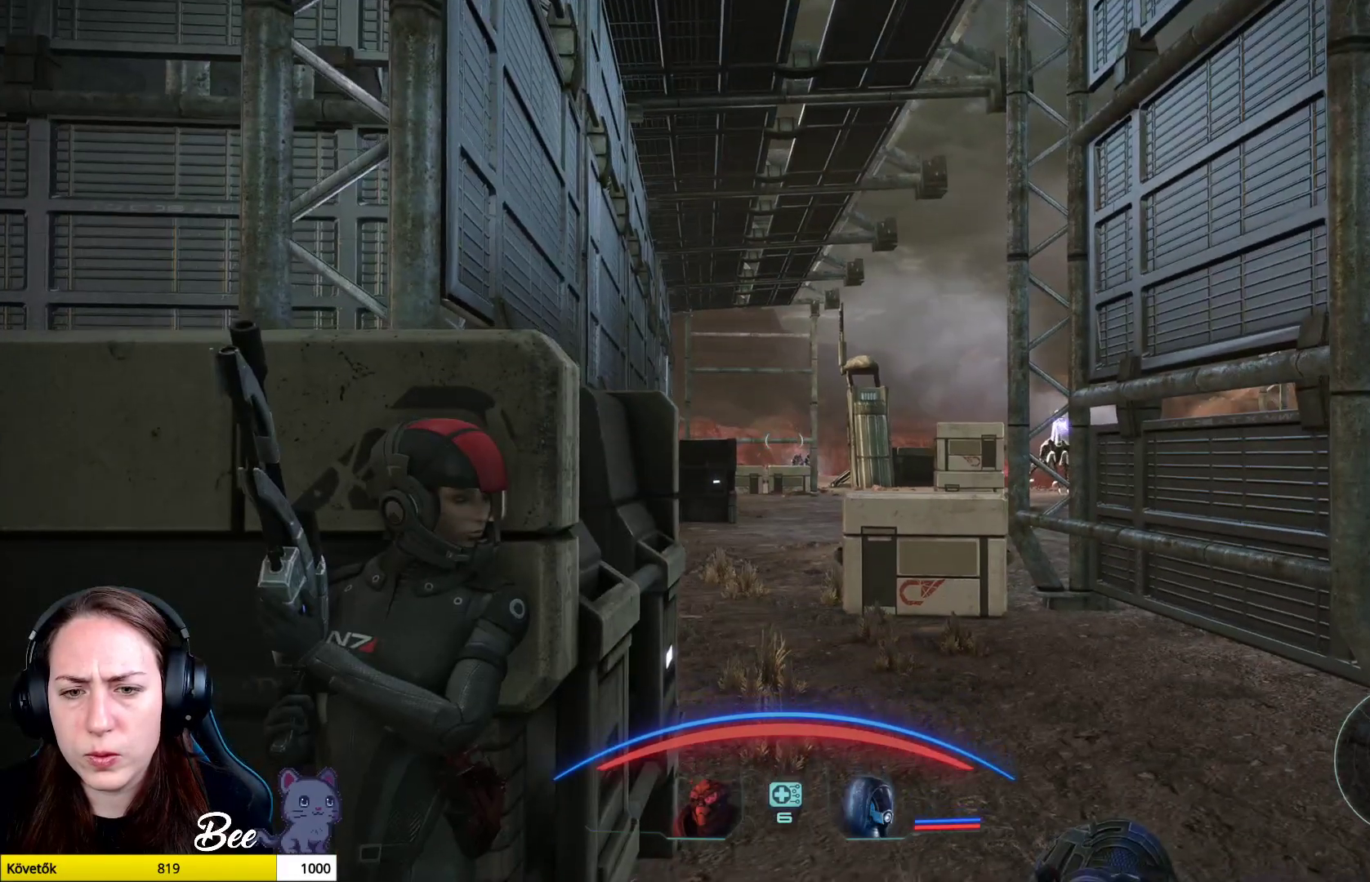
{"buttons": [], "left_stick": "center", "right_stick": "center", "events": [[151, "right_stick", "down"], [367, "right_stick", "center"]]}
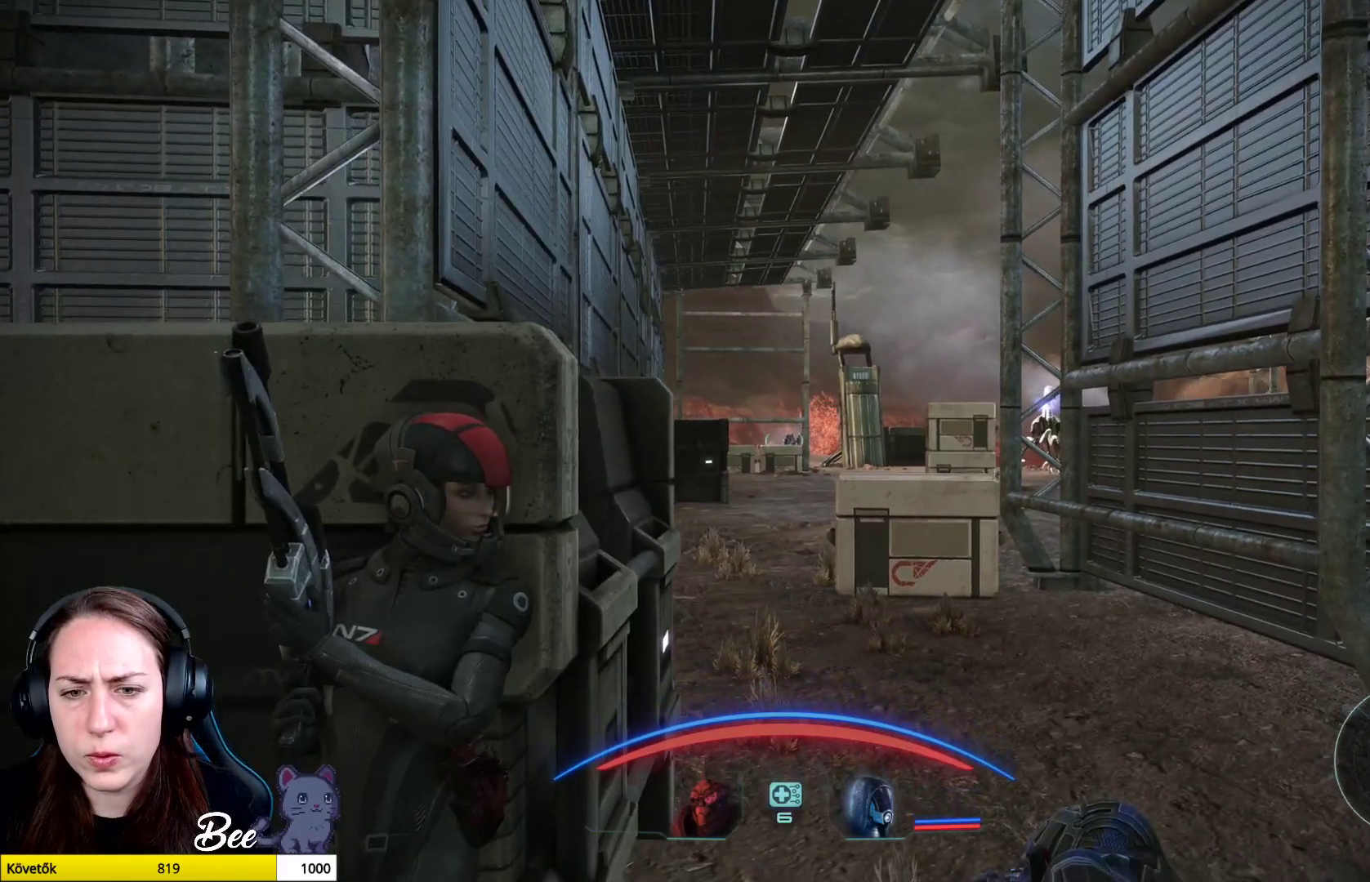
{"buttons": [], "left_stick": "center", "right_stick": "center", "events": []}
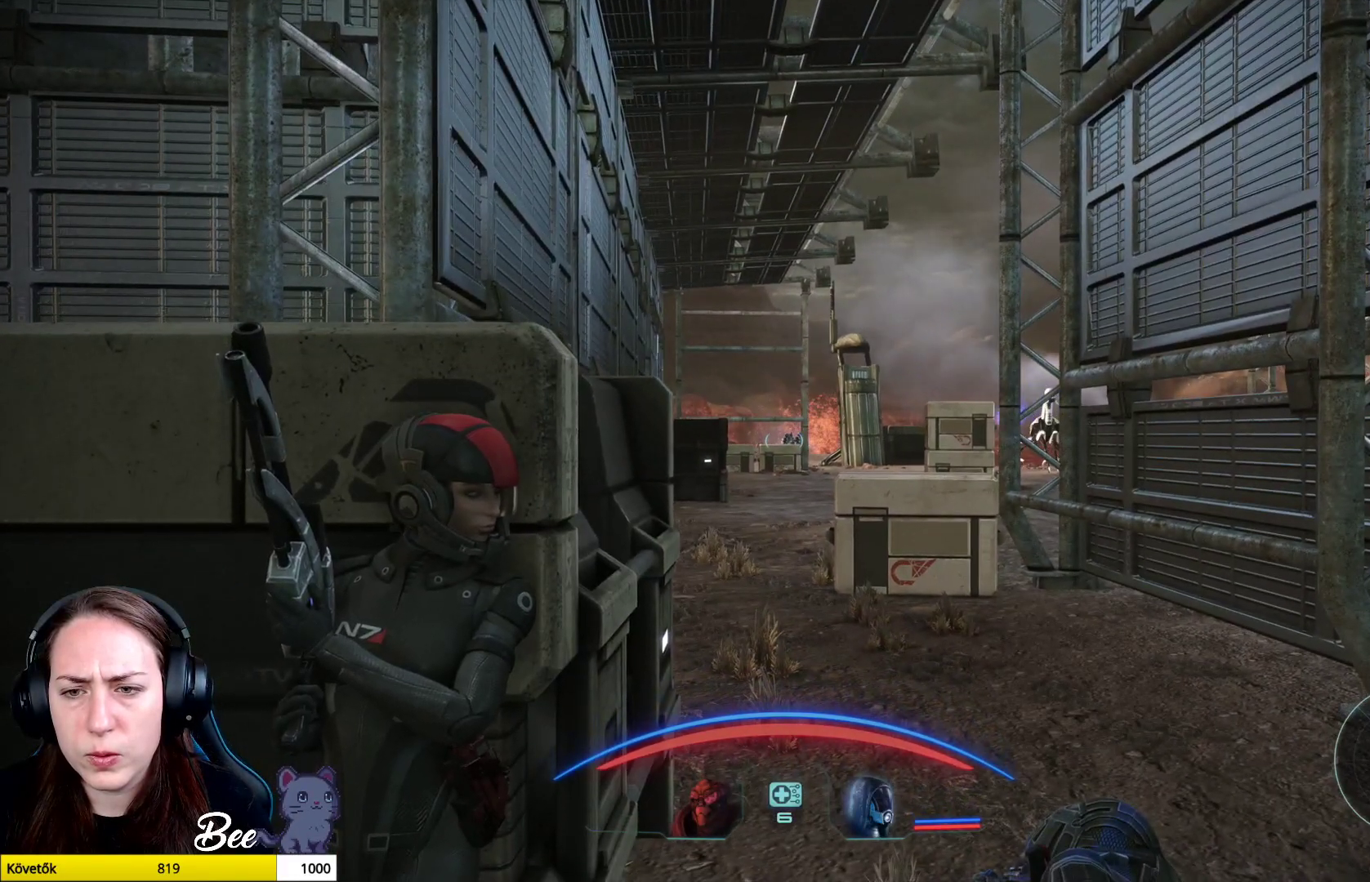
{"buttons": [], "left_stick": "left", "right_stick": "center", "events": [[401, "left_stick", "left"]]}
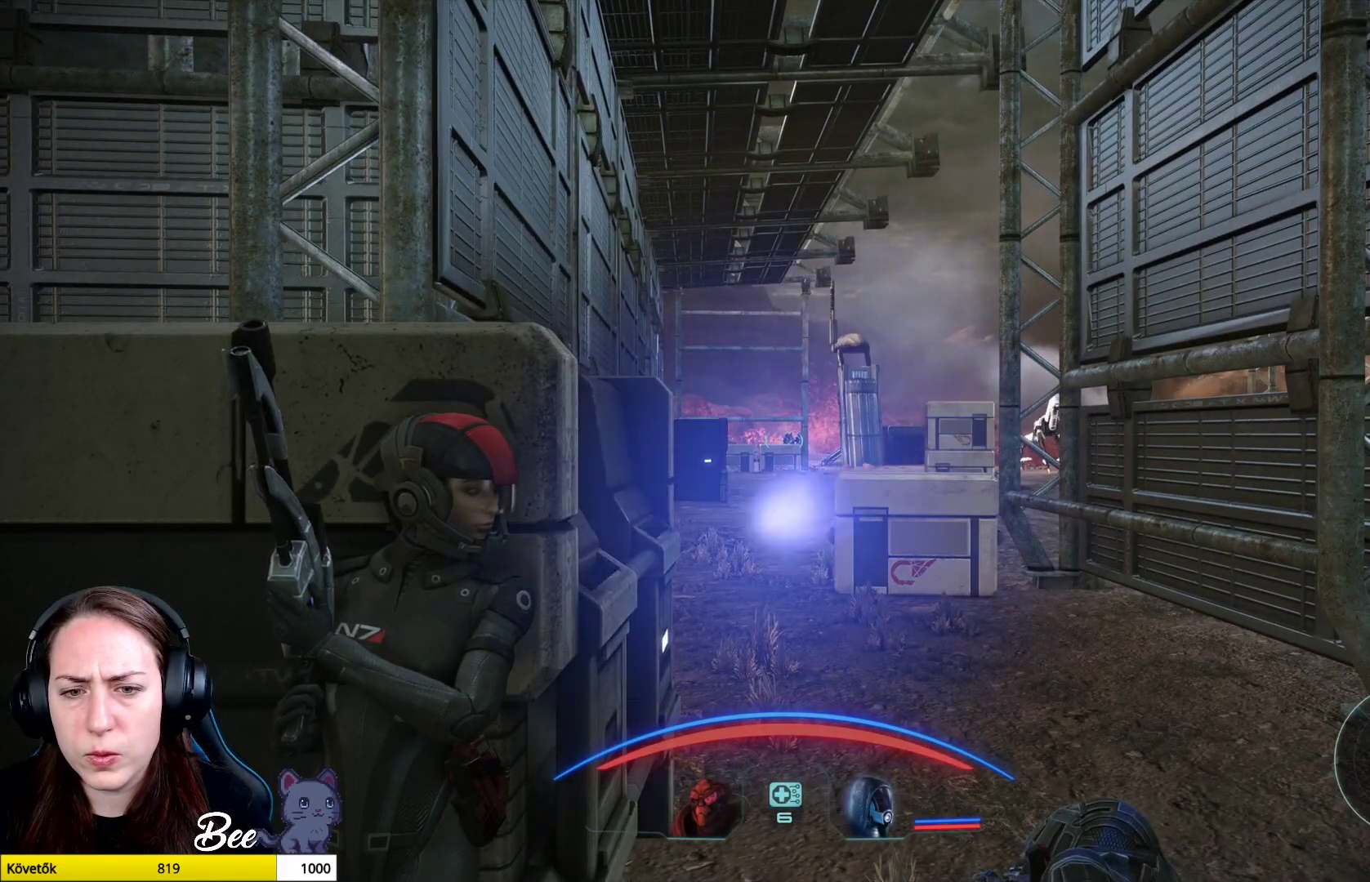
{"buttons": [], "left_stick": "left", "right_stick": "center", "events": []}
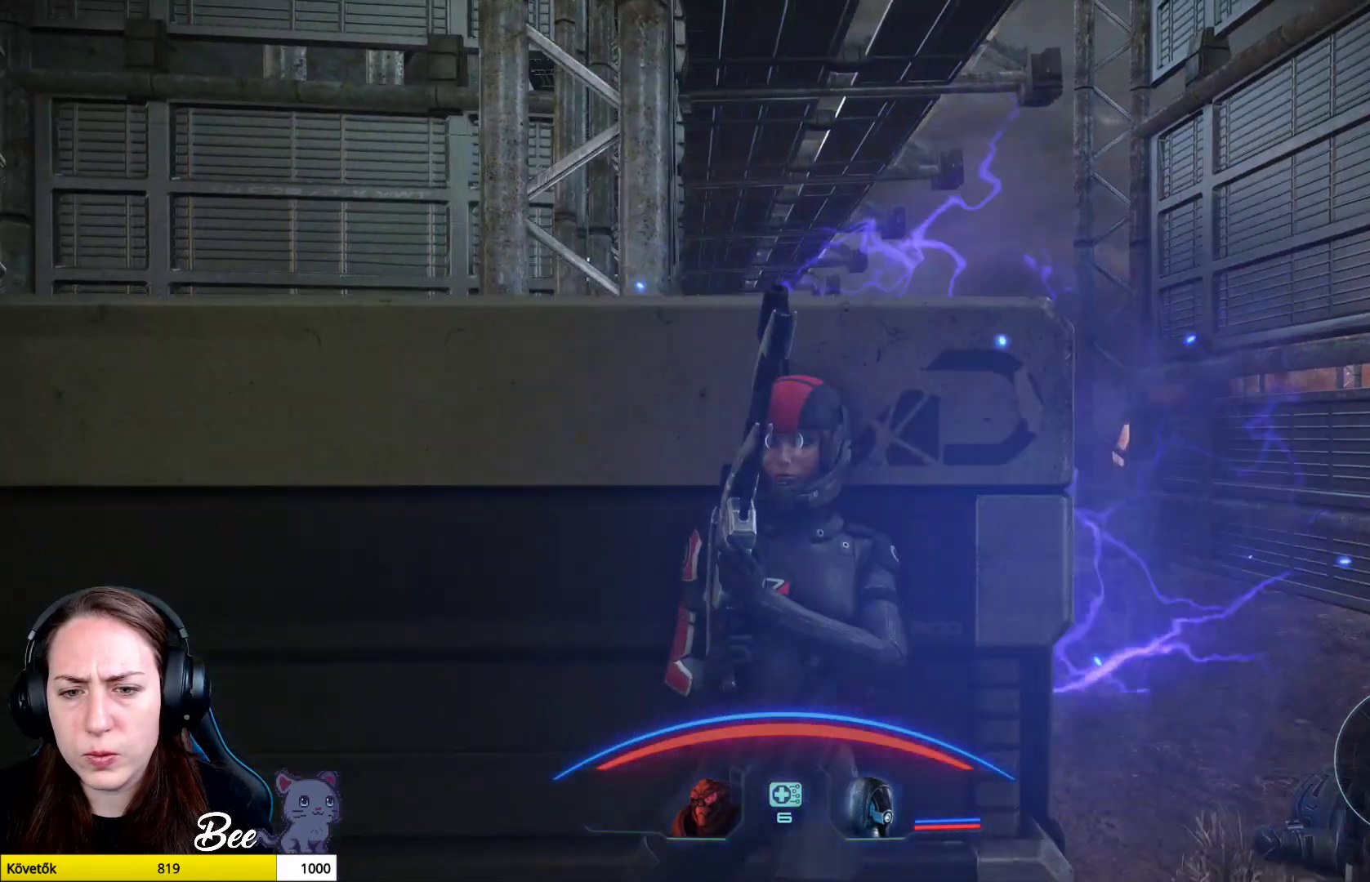
{"buttons": [], "left_stick": "right", "right_stick": "center", "events": [[134, "left_stick", "center"], [301, "left_stick", "right"]]}
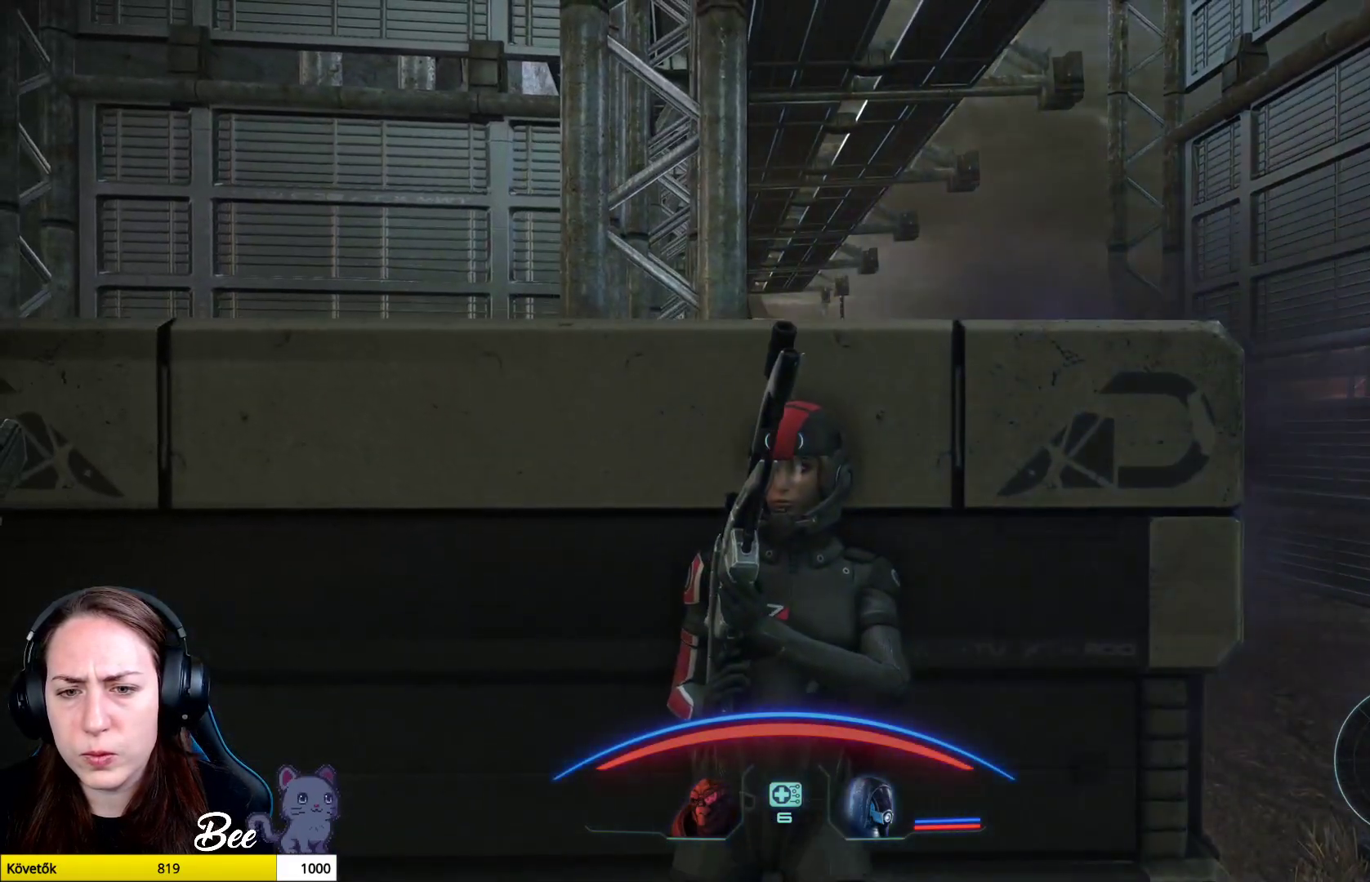
{"buttons": [], "left_stick": "center", "right_stick": "center", "events": [[334, "left_stick", "center"]]}
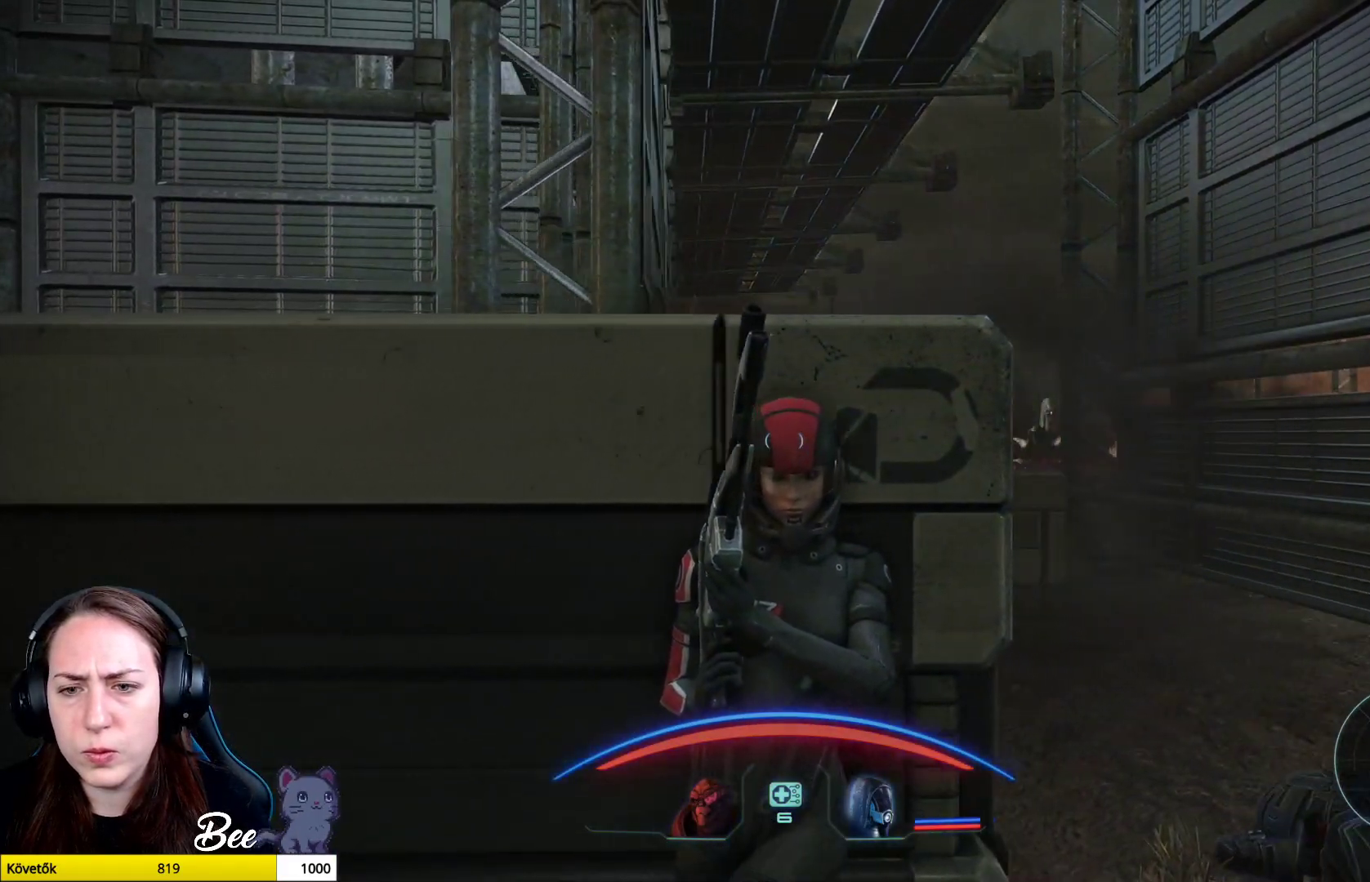
{"buttons": [], "left_stick": "center", "right_stick": "center", "events": []}
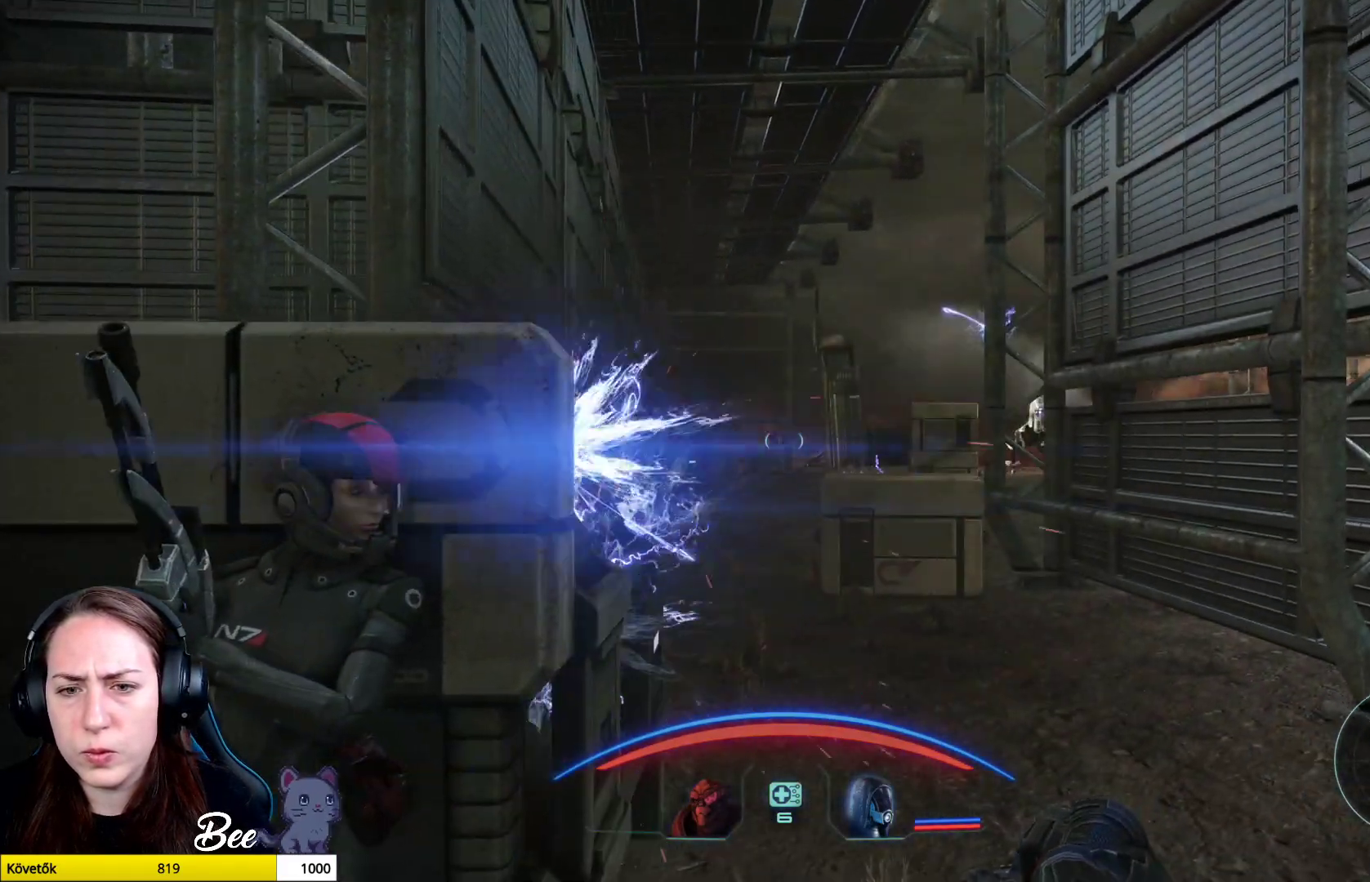
{"buttons": [], "left_stick": "center", "right_stick": "center", "events": []}
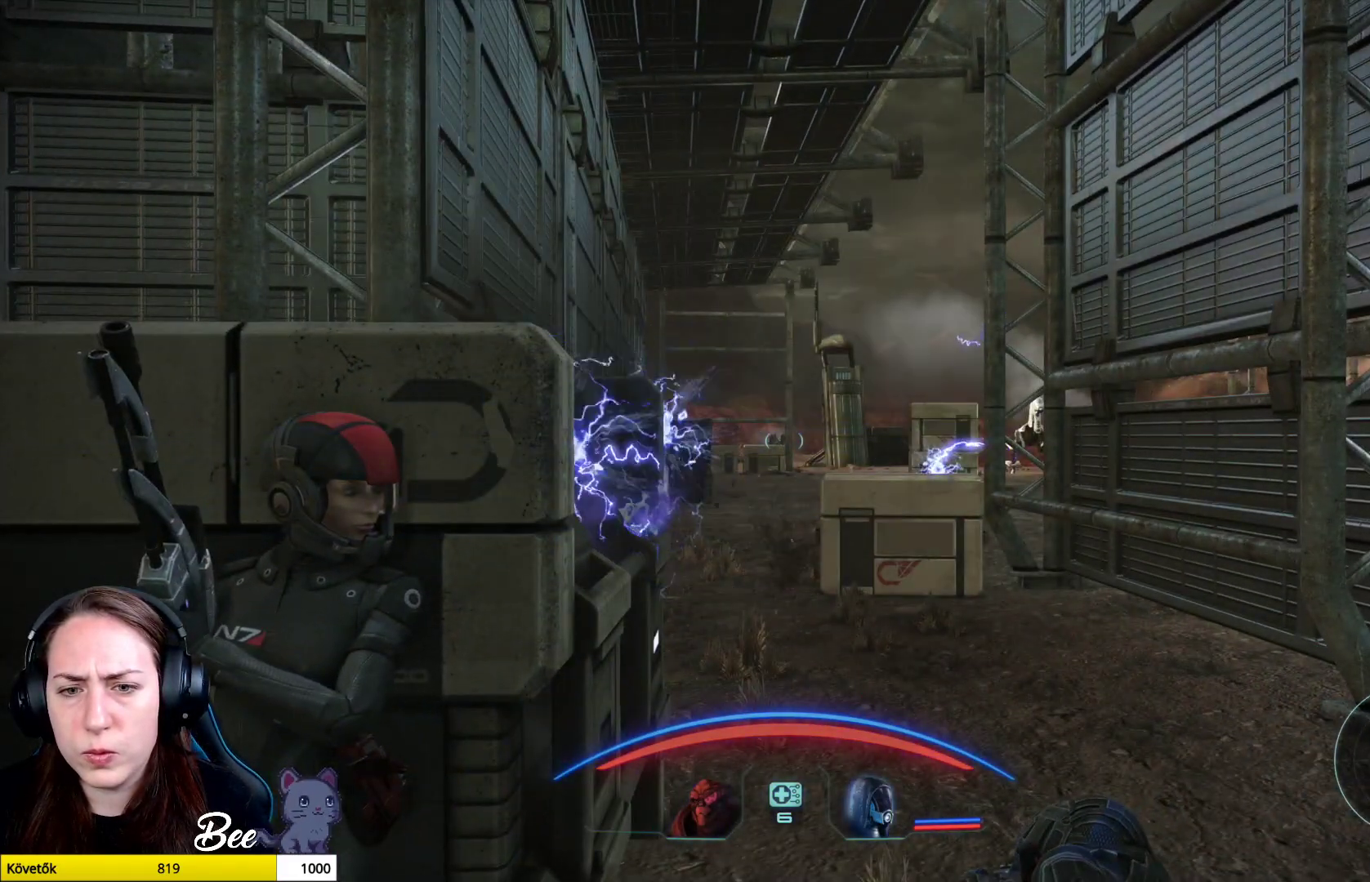
{"buttons": [], "left_stick": "center", "right_stick": "up-left", "events": [[434, "right_stick", "up-left"]]}
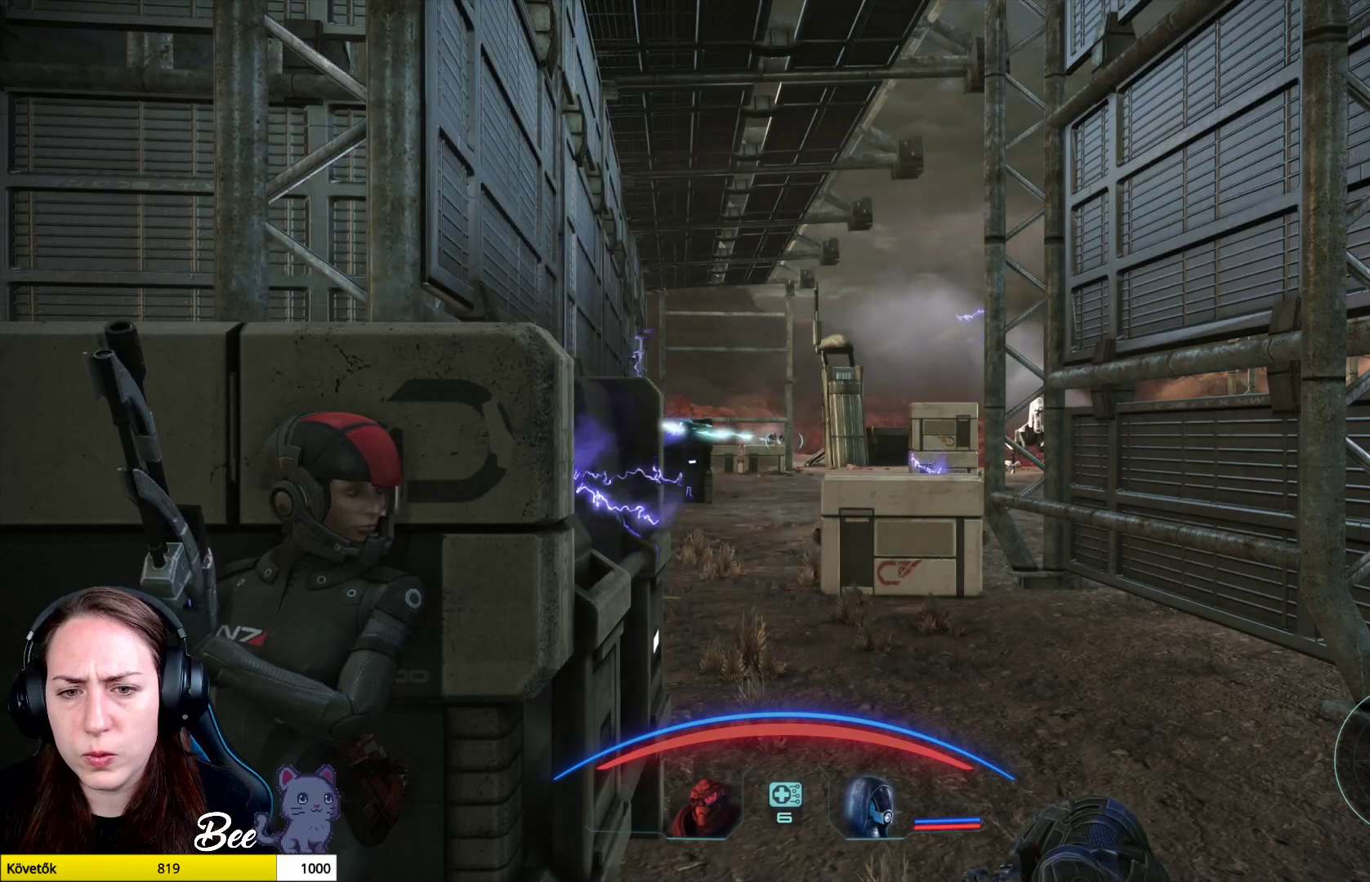
{"buttons": ["L2"], "left_stick": "center", "right_stick": "center", "events": [[67, "right_stick", "center"], [200, "L2", "down"]]}
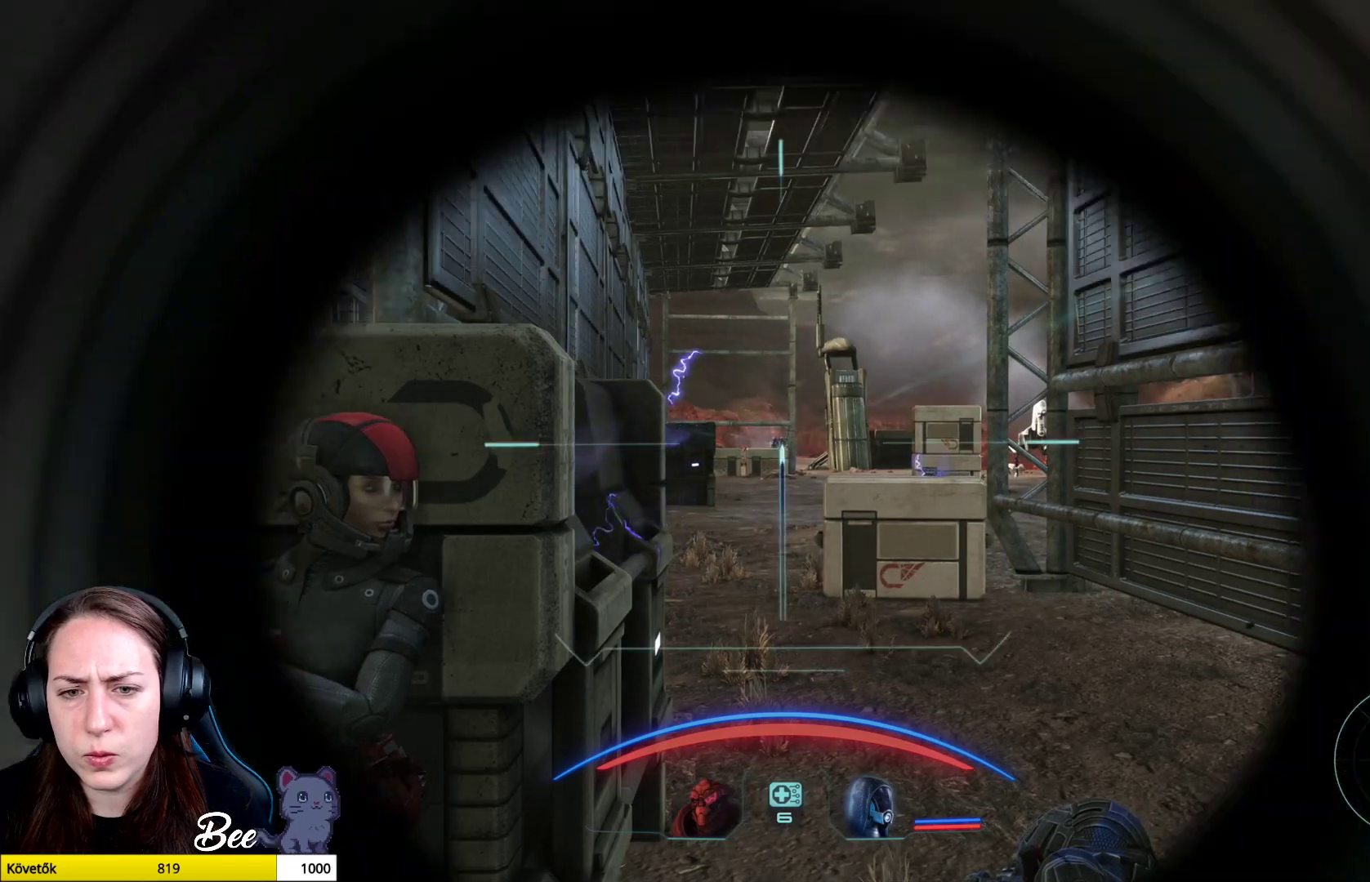
{"buttons": ["L2", "R2"], "left_stick": "center", "right_stick": "center", "events": [[434, "R2", "down"]]}
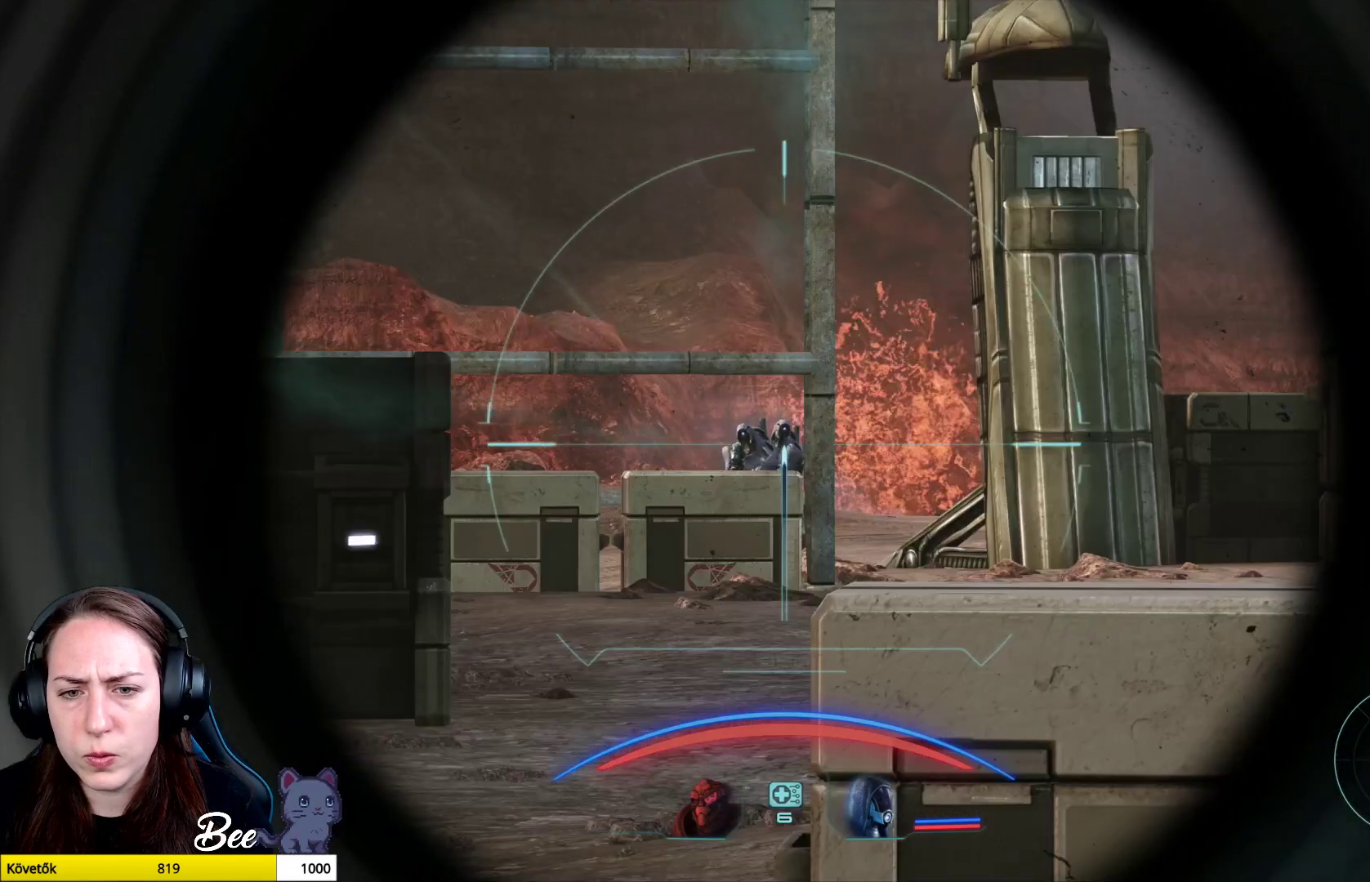
{"buttons": [], "left_stick": "center", "right_stick": "center", "events": [[100, "R2", "up"], [284, "L2", "up"]]}
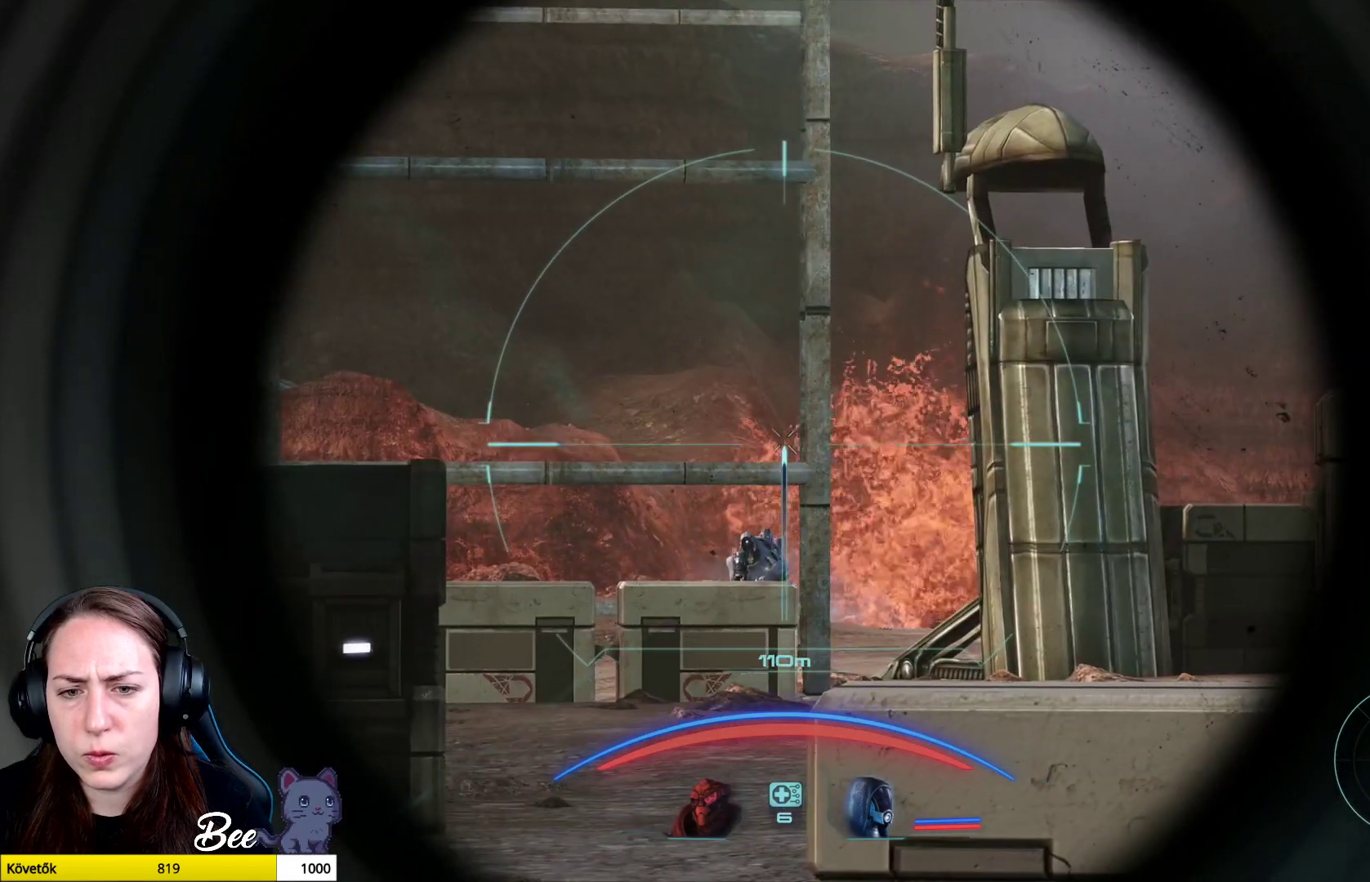
{"buttons": [], "left_stick": "center", "right_stick": "center", "events": []}
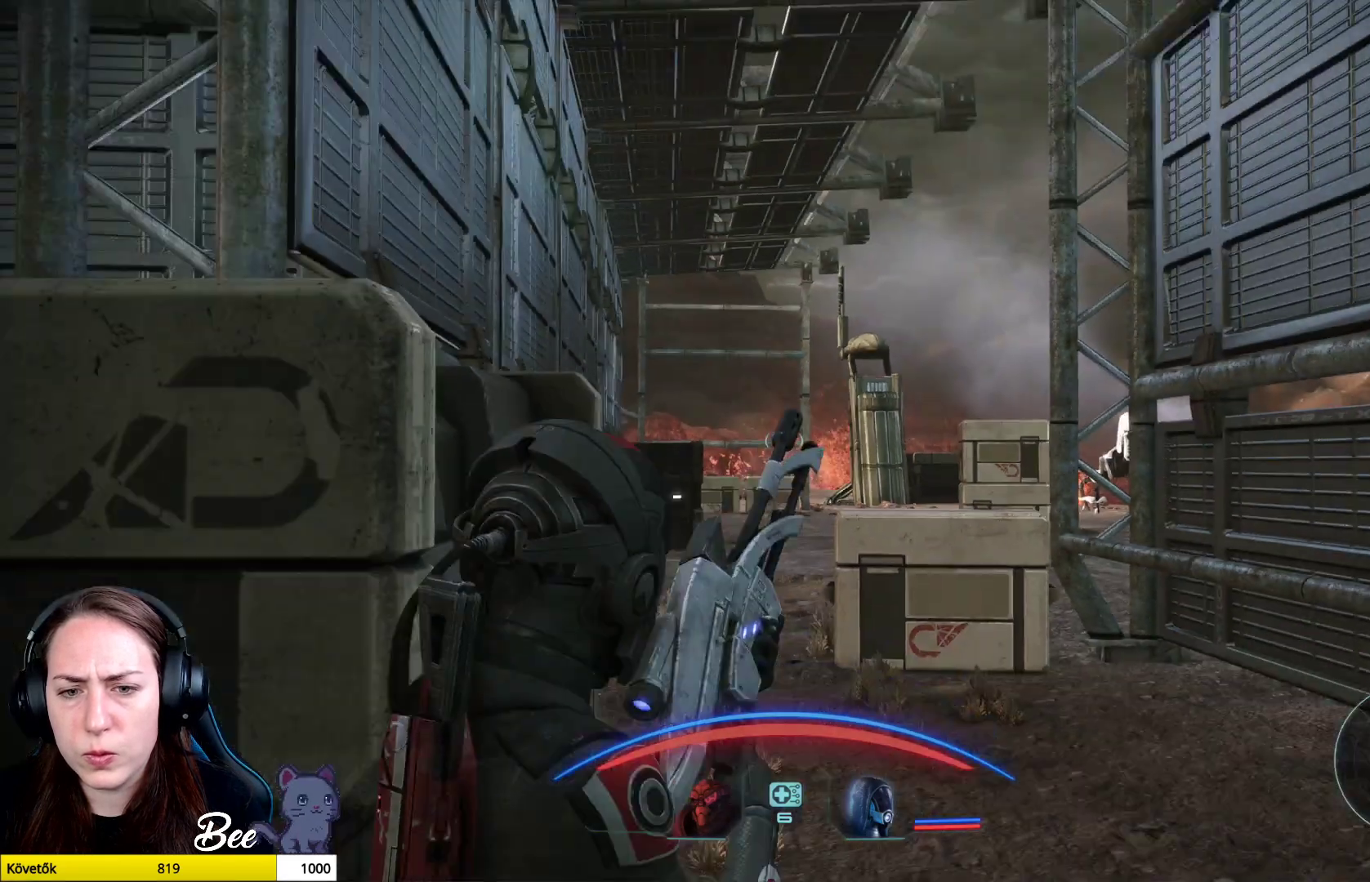
{"buttons": ["L2"], "left_stick": "center", "right_stick": "center", "events": [[34, "L2", "down"]]}
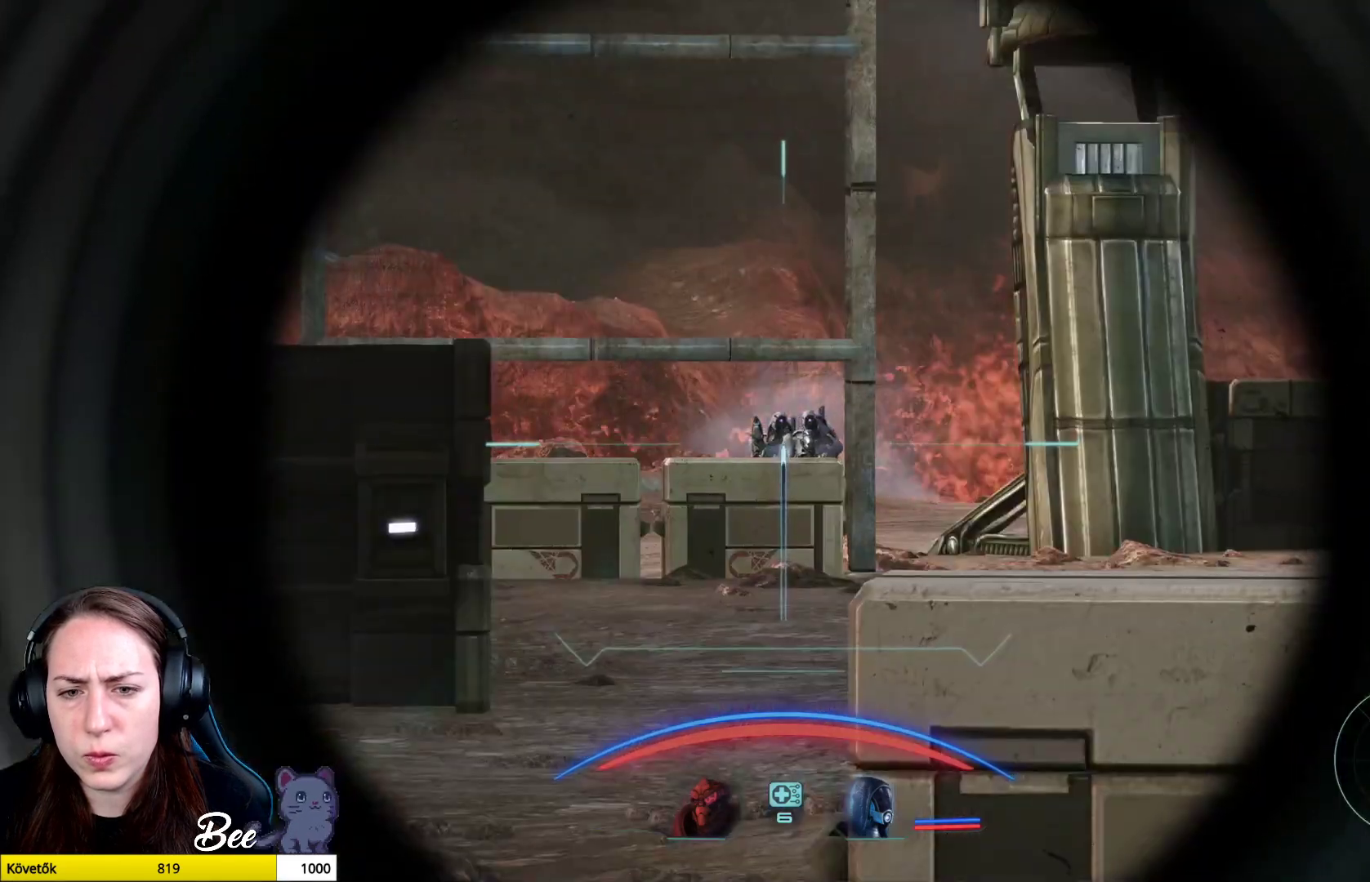
{"buttons": ["L2"], "left_stick": "center", "right_stick": "center", "events": [[50, "R2", "down"], [217, "R2", "up"]]}
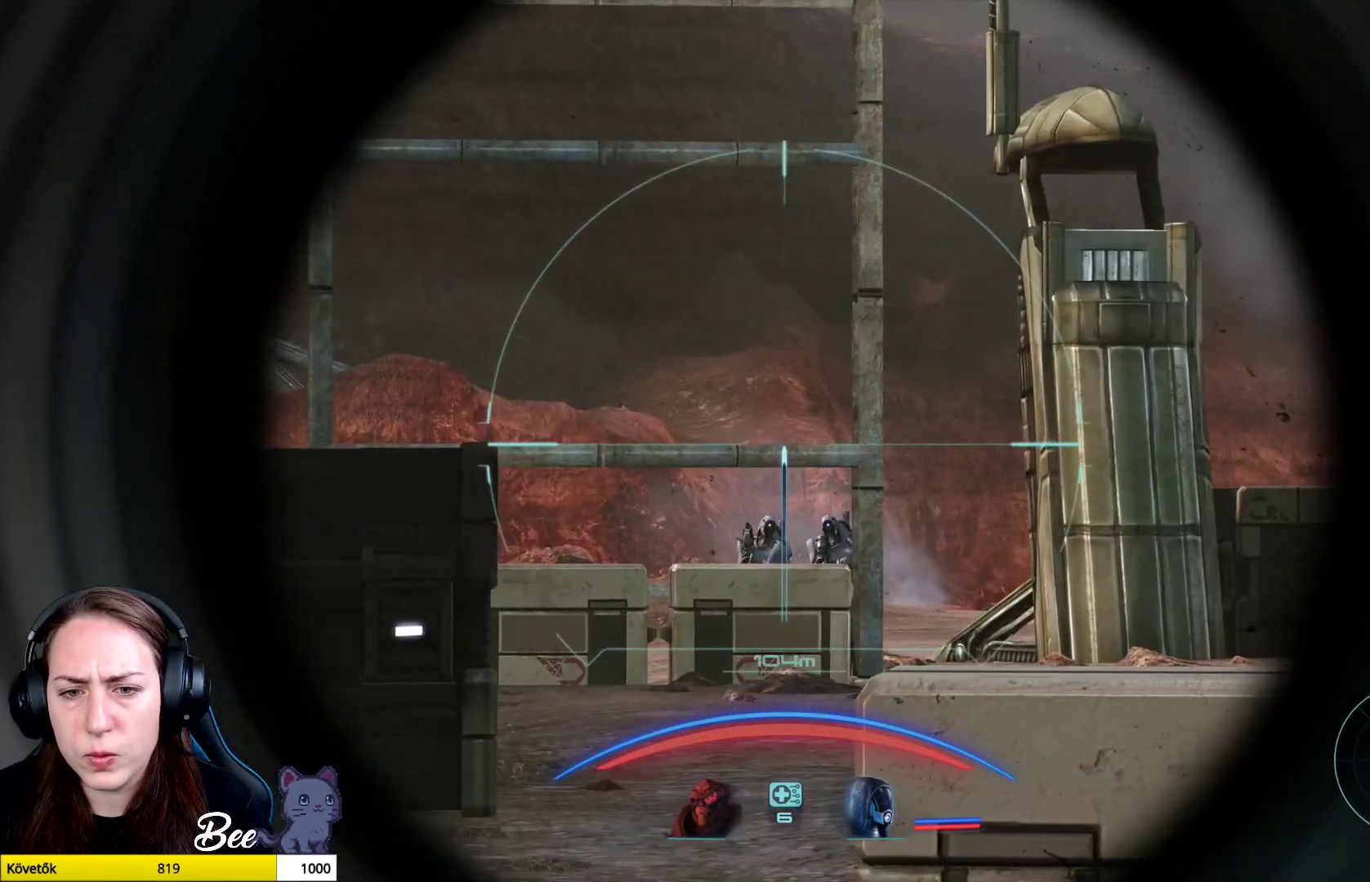
{"buttons": ["L2"], "left_stick": "center", "right_stick": "down", "events": [[100, "right_stick", "down-left"], [384, "right_stick", "down"]]}
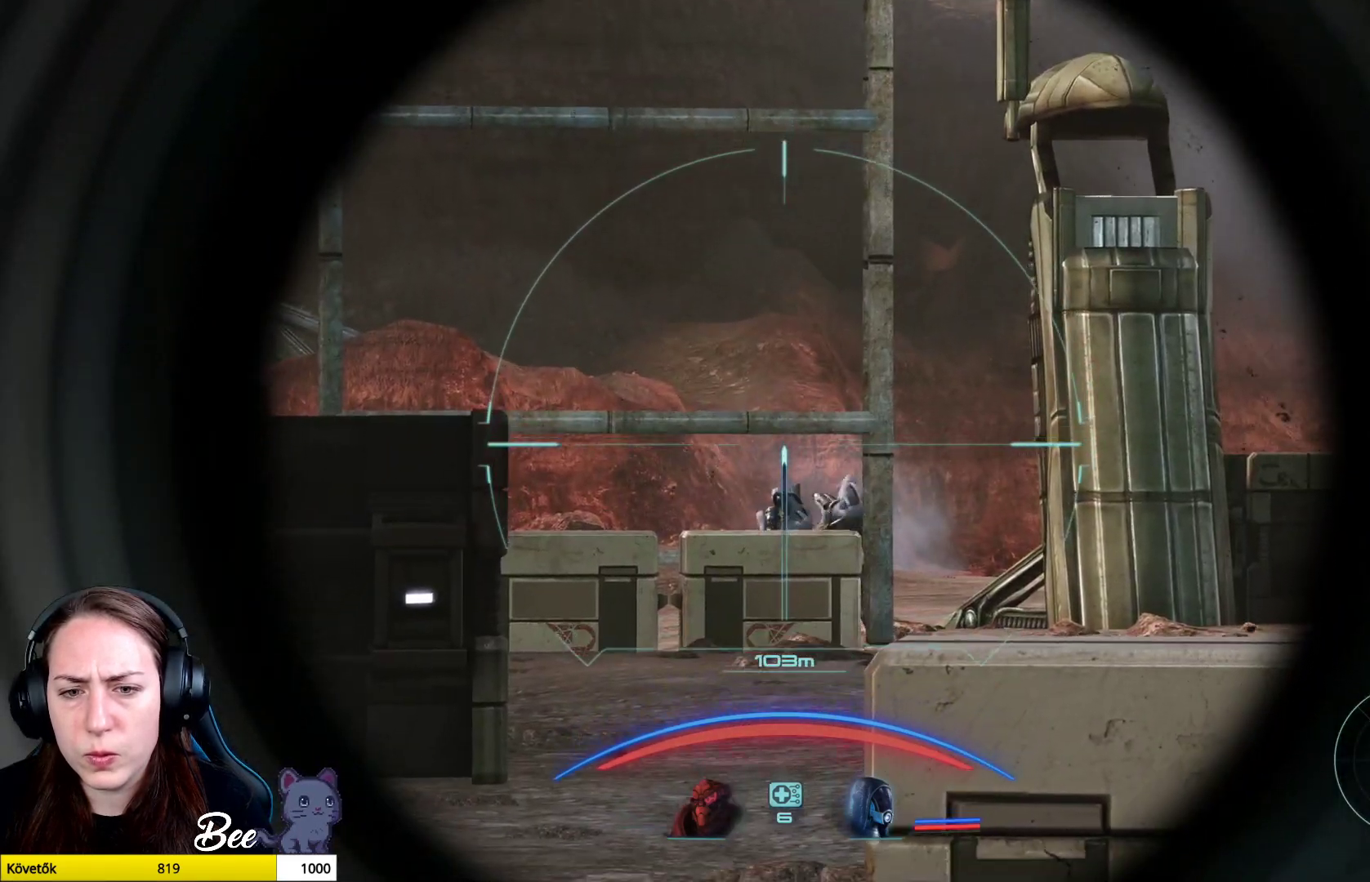
{"buttons": ["L2", "R2"], "left_stick": "center", "right_stick": "center", "events": [[417, "R2", "down"], [434, "right_stick", "center"]]}
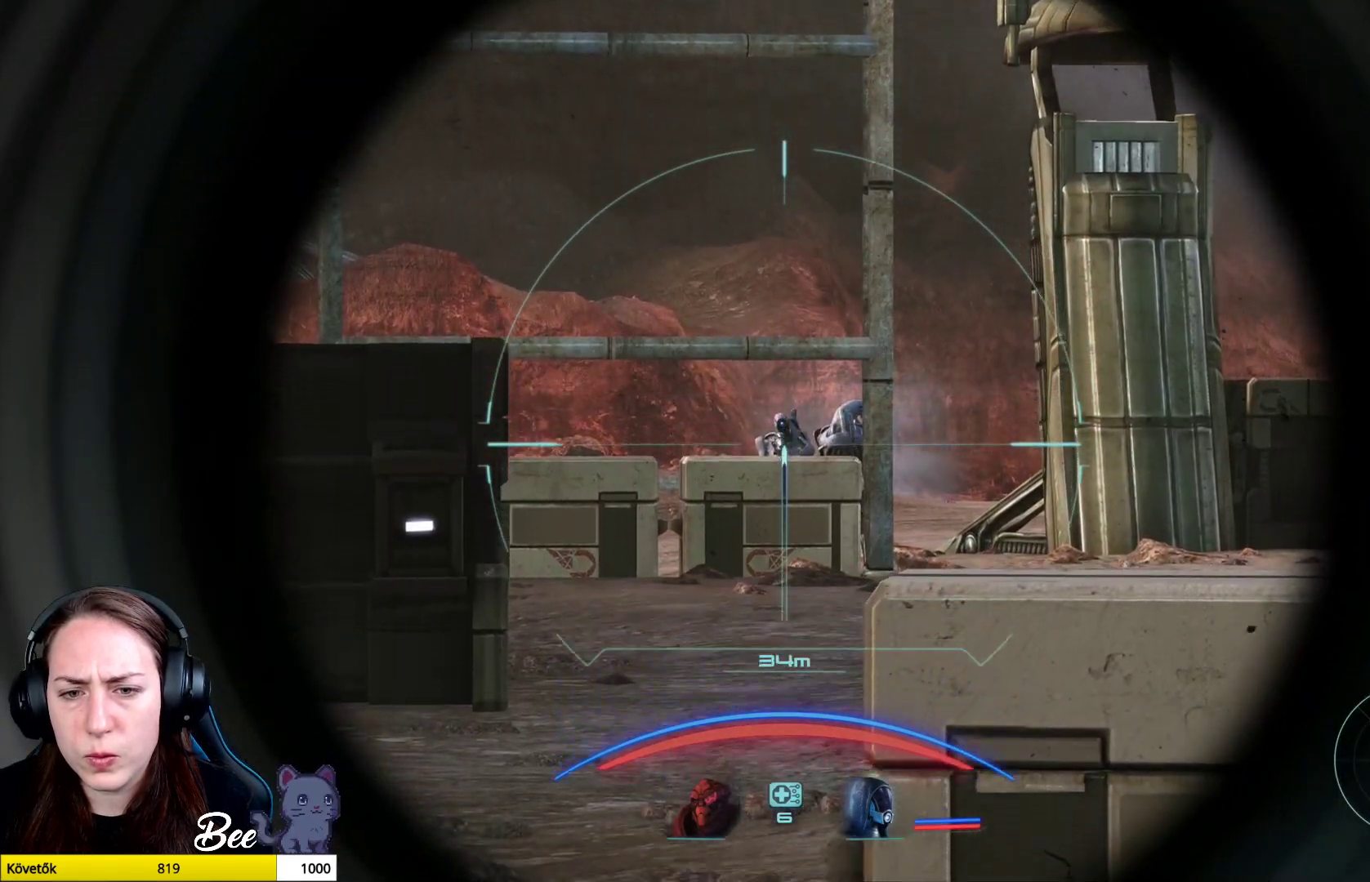
{"buttons": [], "left_stick": "center", "right_stick": "center", "events": [[84, "R2", "up"], [451, "L2", "up"]]}